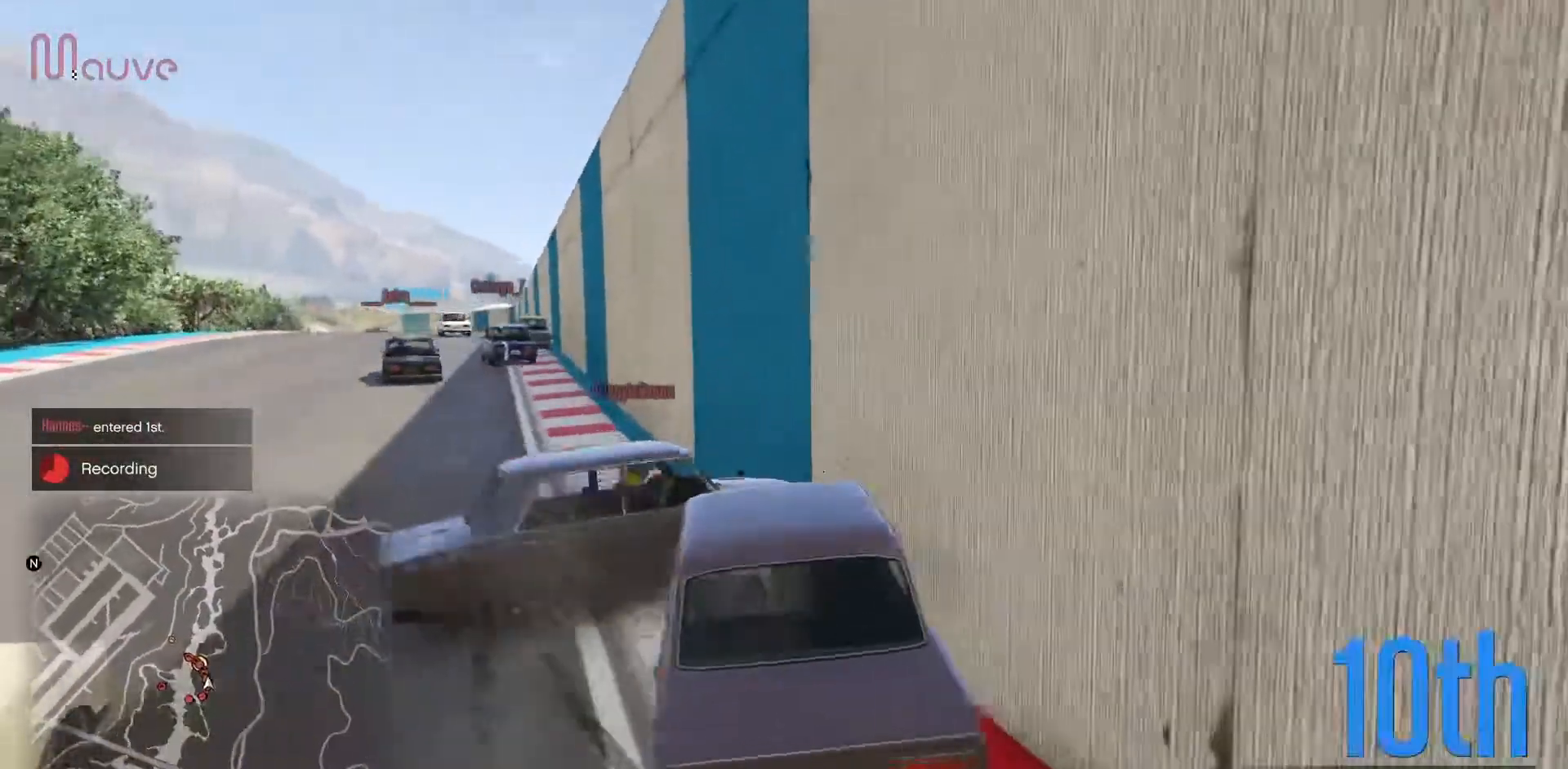
Gameplay with a controller (Xbox layout); each line is a JSON object with the inputs held at the frame after it. "events" lists button and stick changes between this image and that frame as [ms after this image, input, new state], when the widget could be followed in between. Not read: DPAD_DOWN DPAD_LEFT DPAD_RIGHT DPAD_UP R3 right_stick.
{"buttons": [], "left_stick": "right", "events": [[83, "L2", "down"], [283, "left_stick", "right"], [400, "L2", "up"]]}
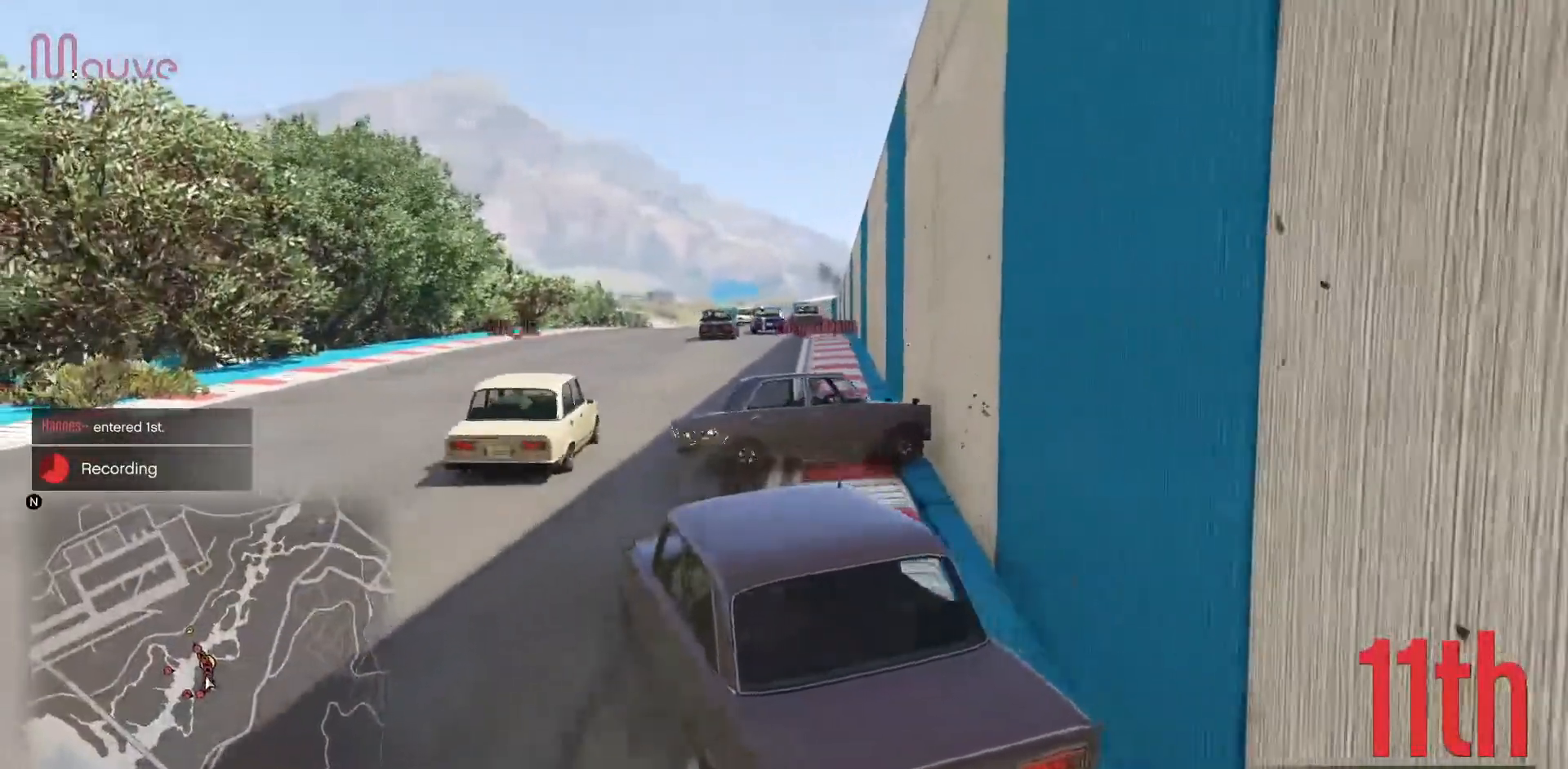
{"buttons": ["R2"], "left_stick": "left", "events": [[83, "R2", "down"], [150, "left_stick", "center"], [367, "left_stick", "left"]]}
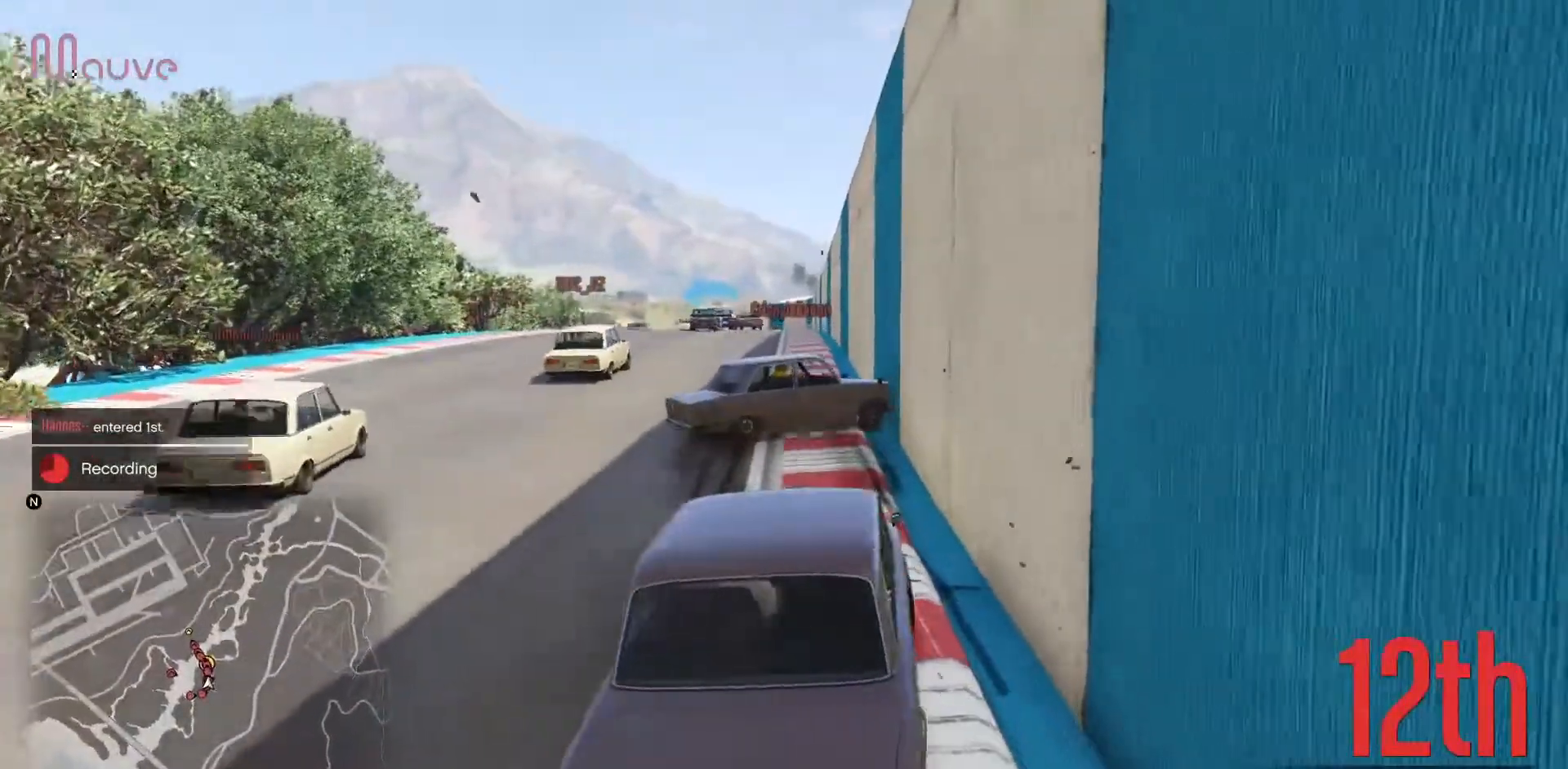
{"buttons": ["R2"], "left_stick": "right", "events": [[67, "left_stick", "center"], [183, "R2", "up"], [400, "R2", "down"], [400, "left_stick", "right"]]}
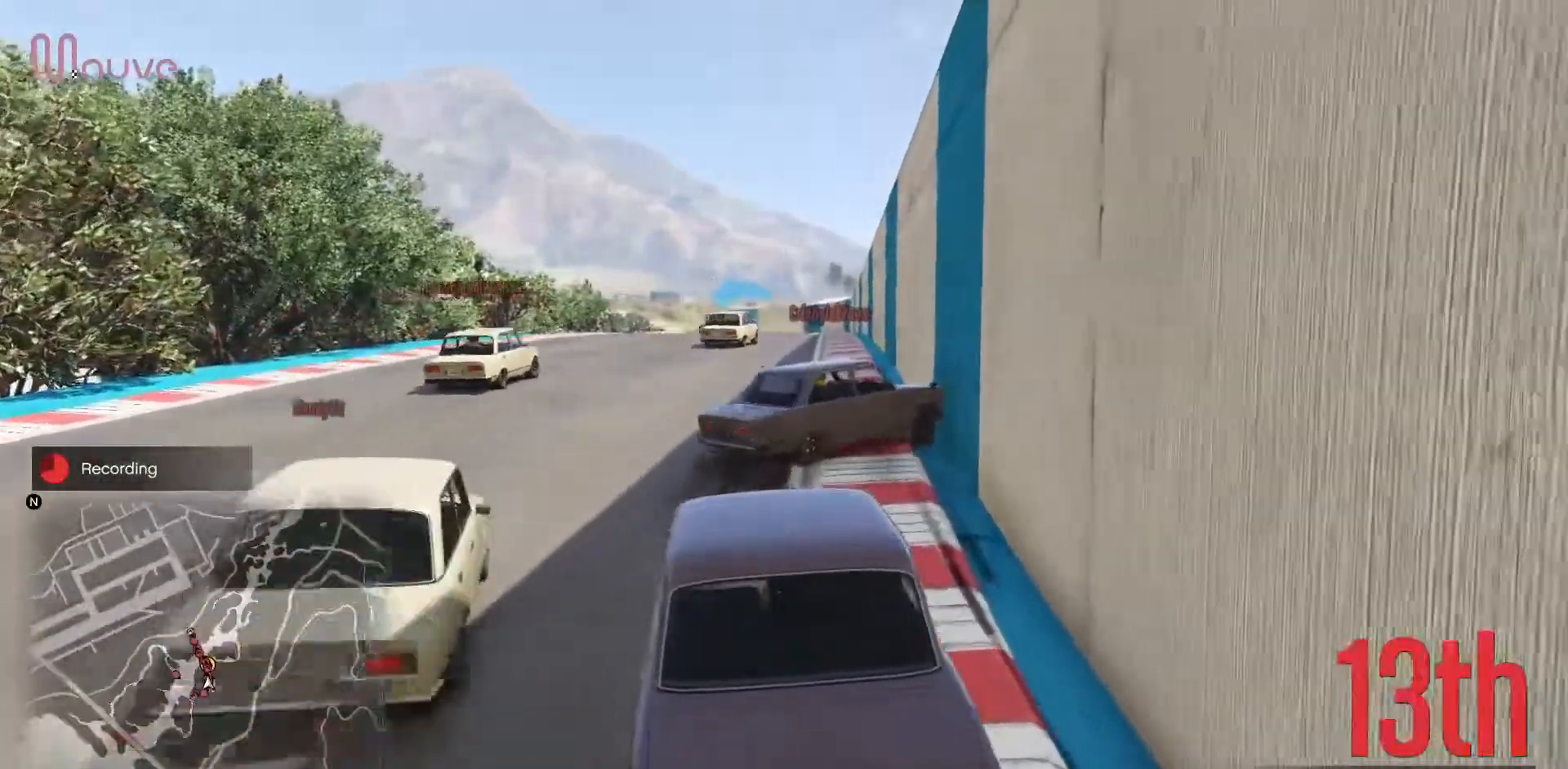
{"buttons": ["R2"], "left_stick": "center", "events": [[33, "R2", "up"], [67, "left_stick", "center"], [233, "left_stick", "down-left"], [300, "R2", "down"], [367, "left_stick", "center"]]}
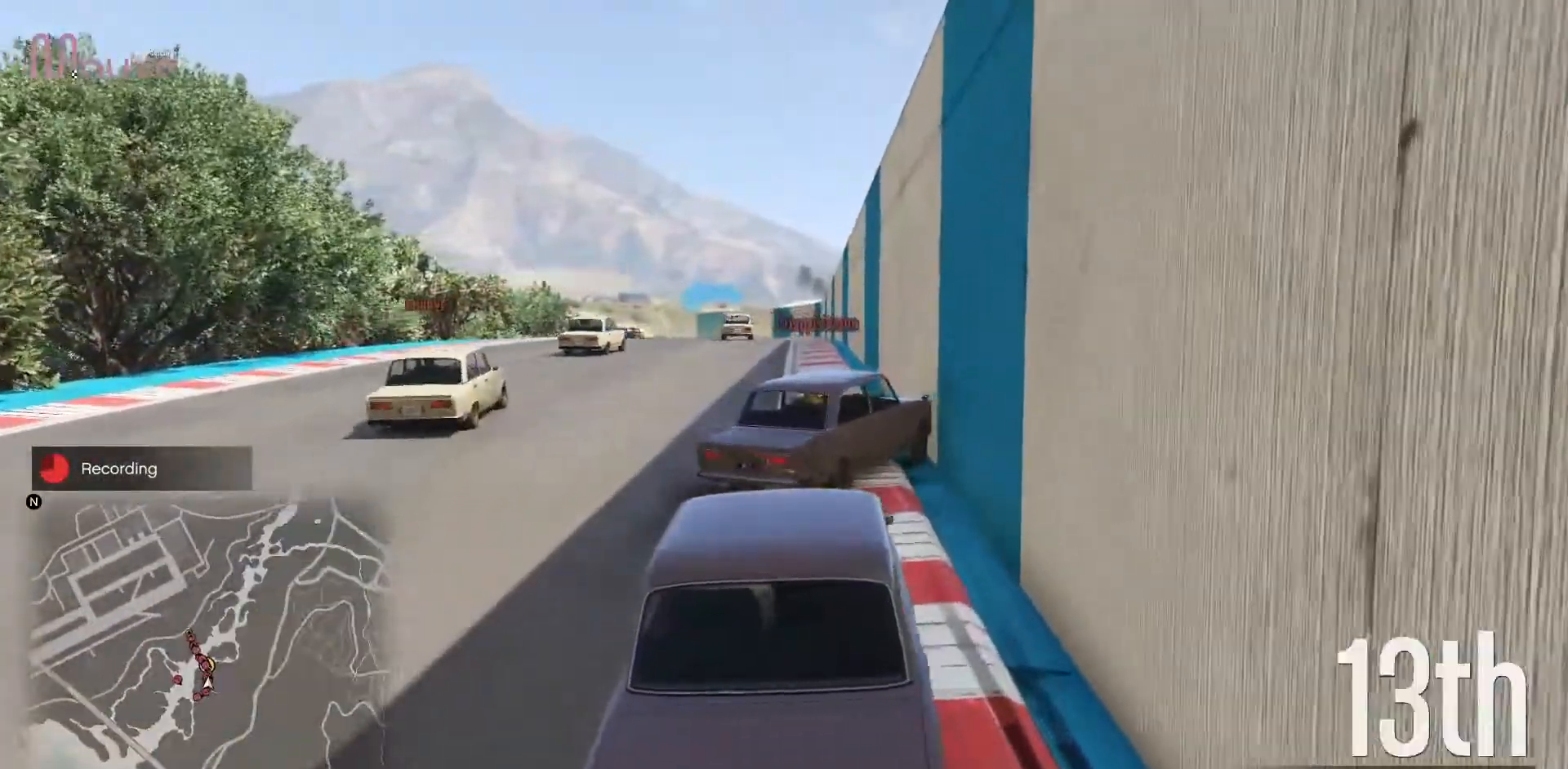
{"buttons": ["R2"], "left_stick": "center", "events": [[133, "left_stick", "right"], [267, "left_stick", "center"]]}
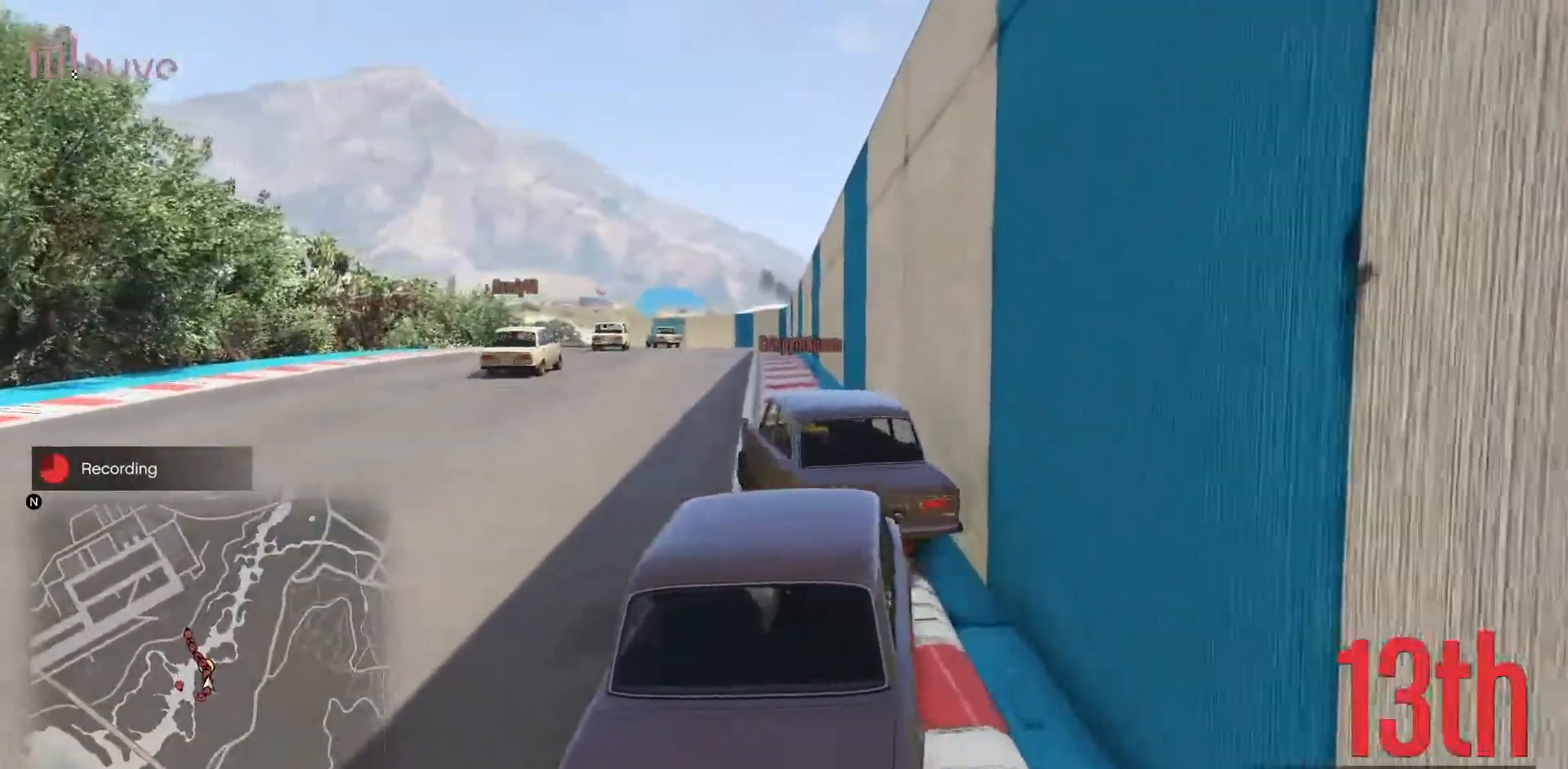
{"buttons": ["R2"], "left_stick": "center", "events": [[50, "left_stick", "down-left"], [200, "left_stick", "center"]]}
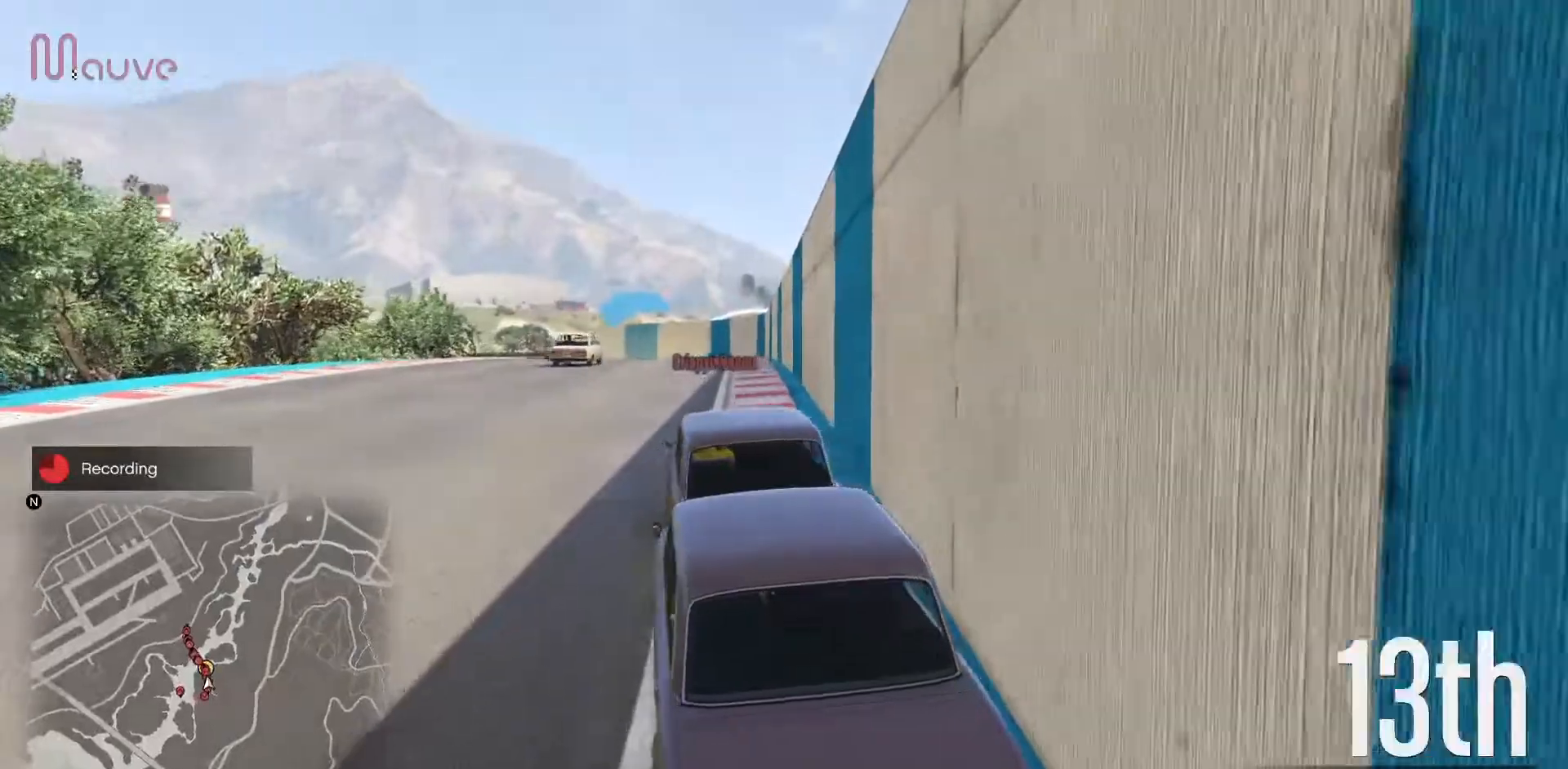
{"buttons": ["R2"], "left_stick": "center", "events": [[200, "left_stick", "right"], [333, "left_stick", "center"]]}
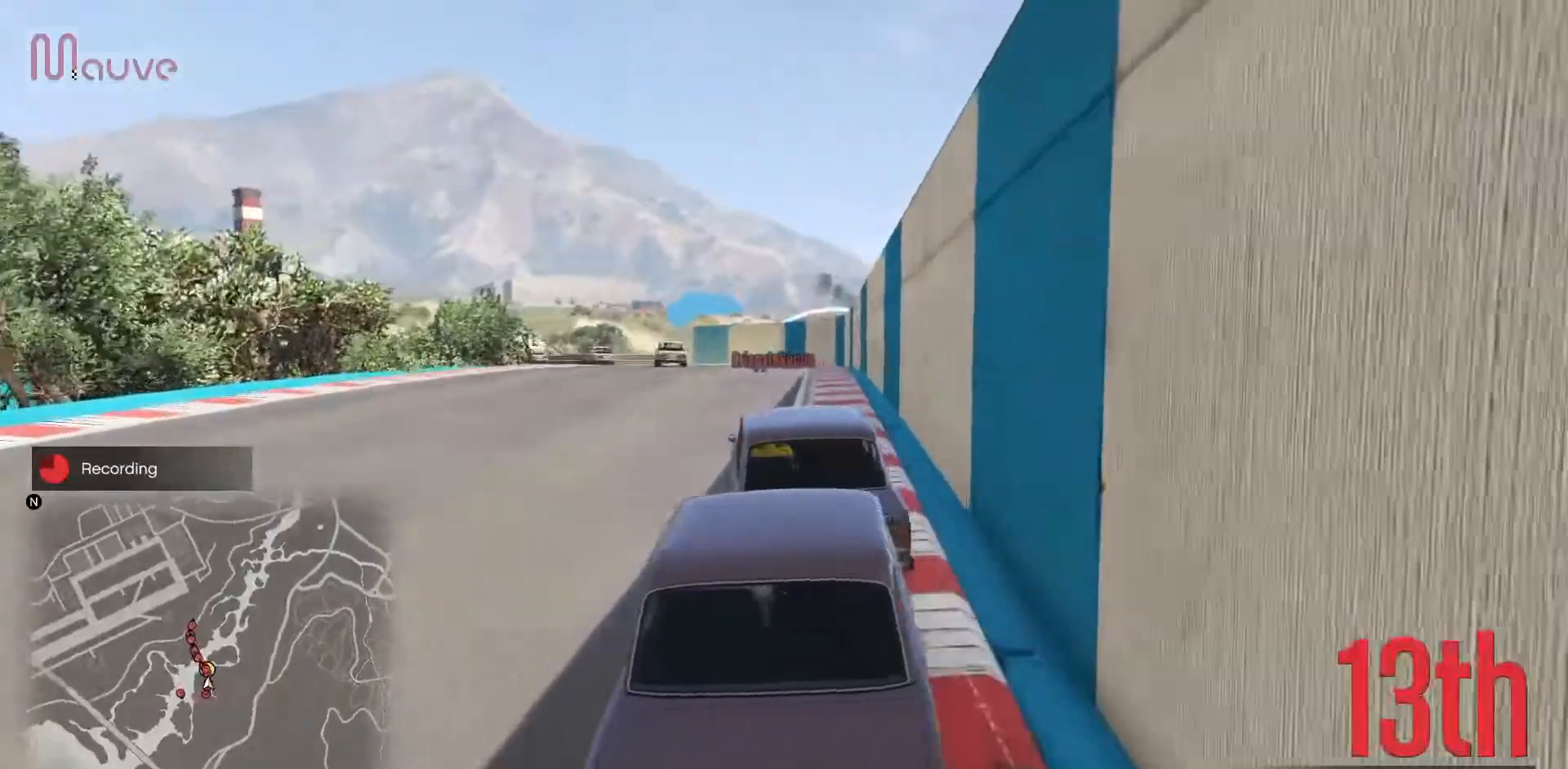
{"buttons": ["R2"], "left_stick": "center", "events": []}
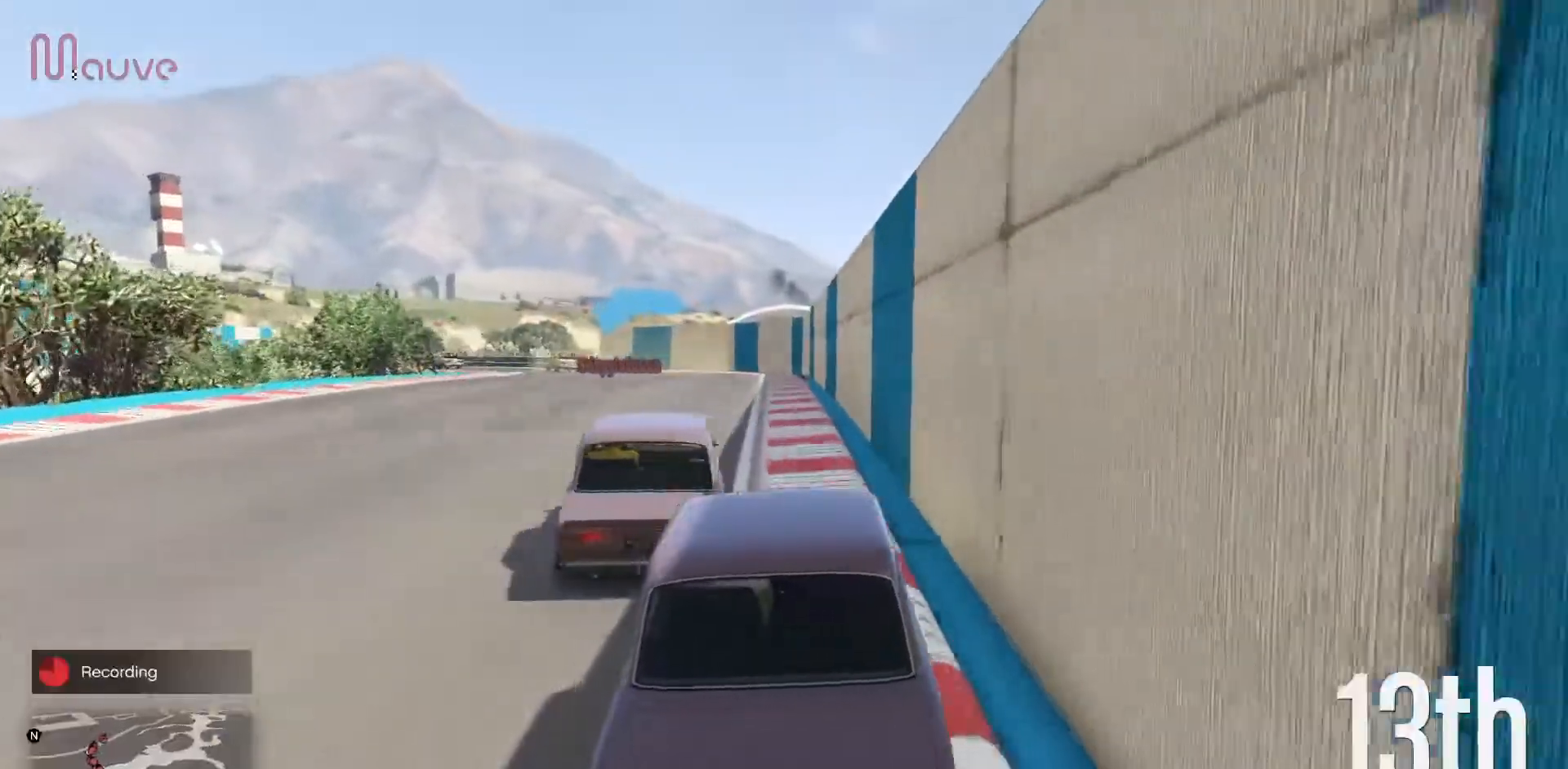
{"buttons": ["R2"], "left_stick": "center", "events": [[400, "left_stick", "left"], [500, "left_stick", "center"]]}
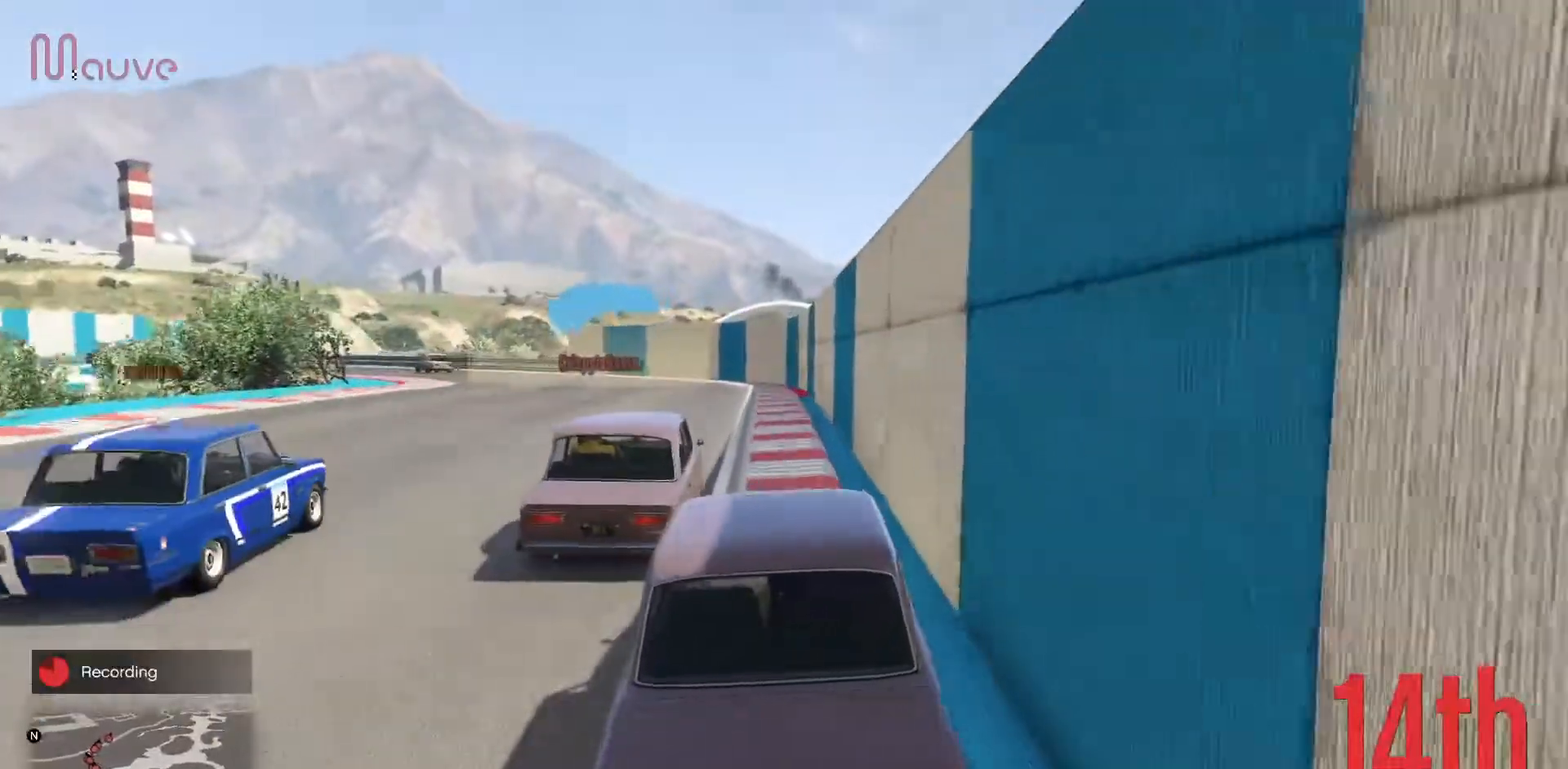
{"buttons": ["R2"], "left_stick": "left", "events": [[400, "left_stick", "left"]]}
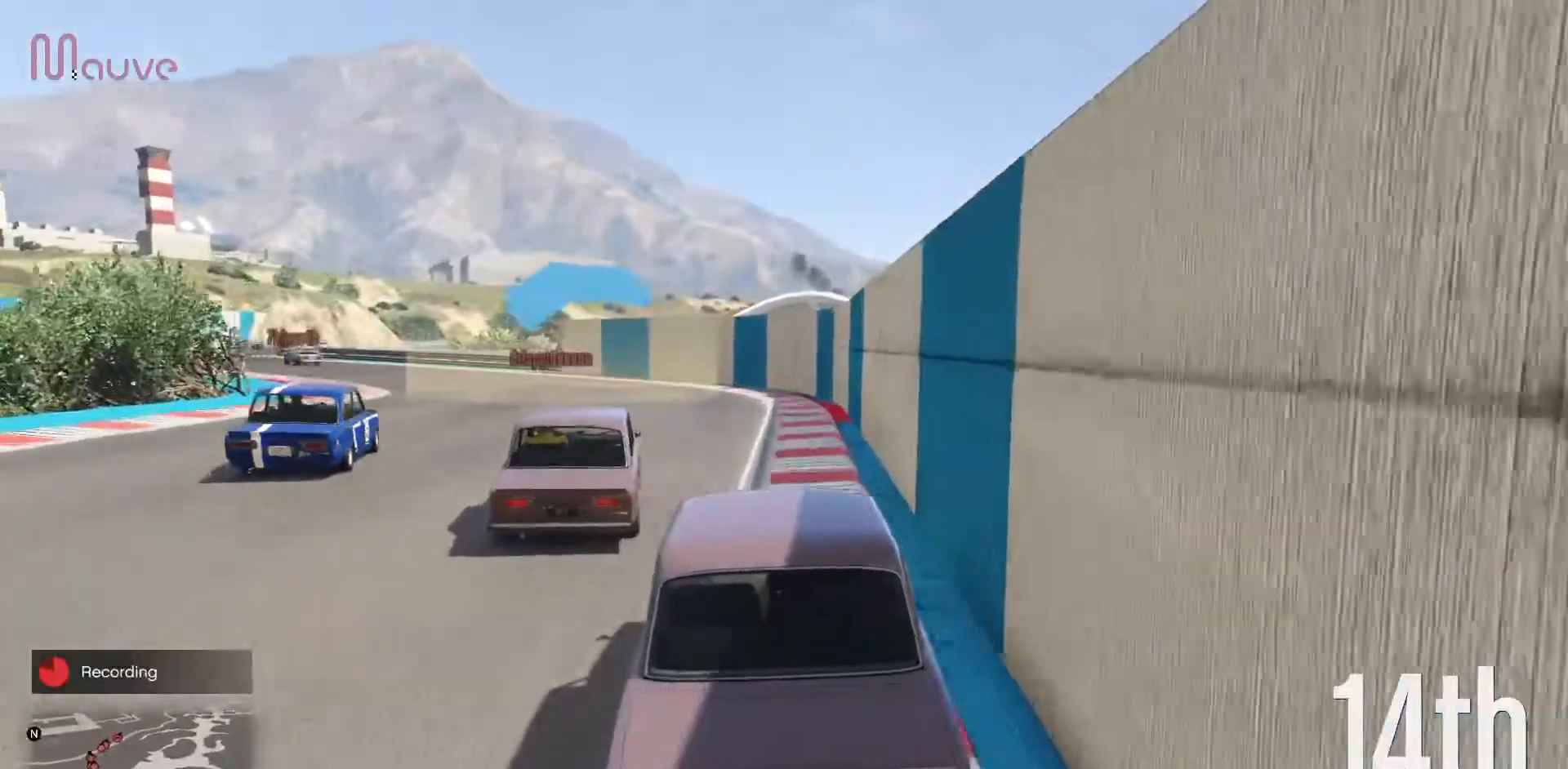
{"buttons": ["R2"], "left_stick": "center", "events": [[83, "left_stick", "center"], [333, "left_stick", "left"], [483, "left_stick", "center"]]}
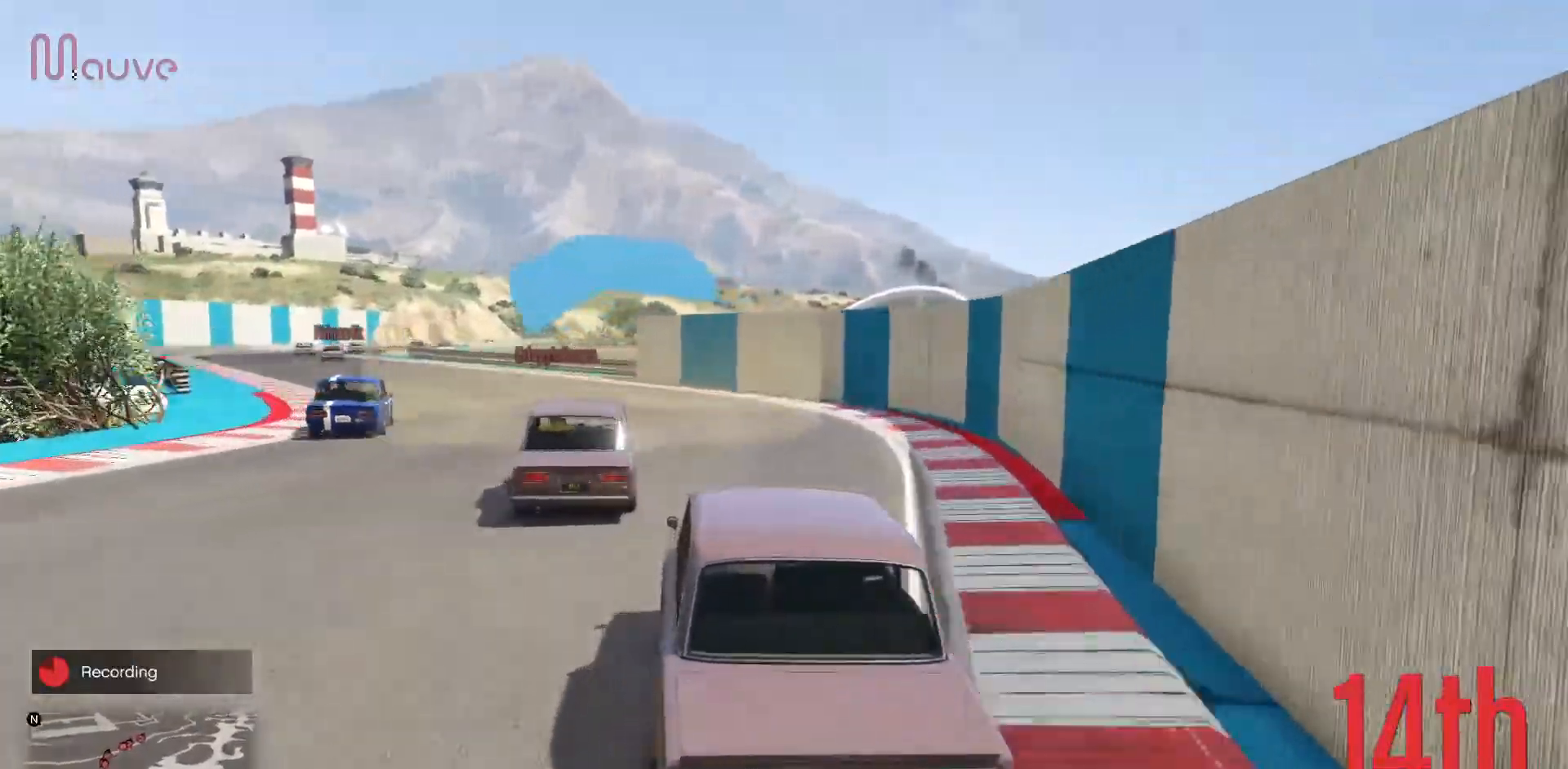
{"buttons": ["R2"], "left_stick": "center", "events": [[250, "left_stick", "left"], [417, "left_stick", "center"]]}
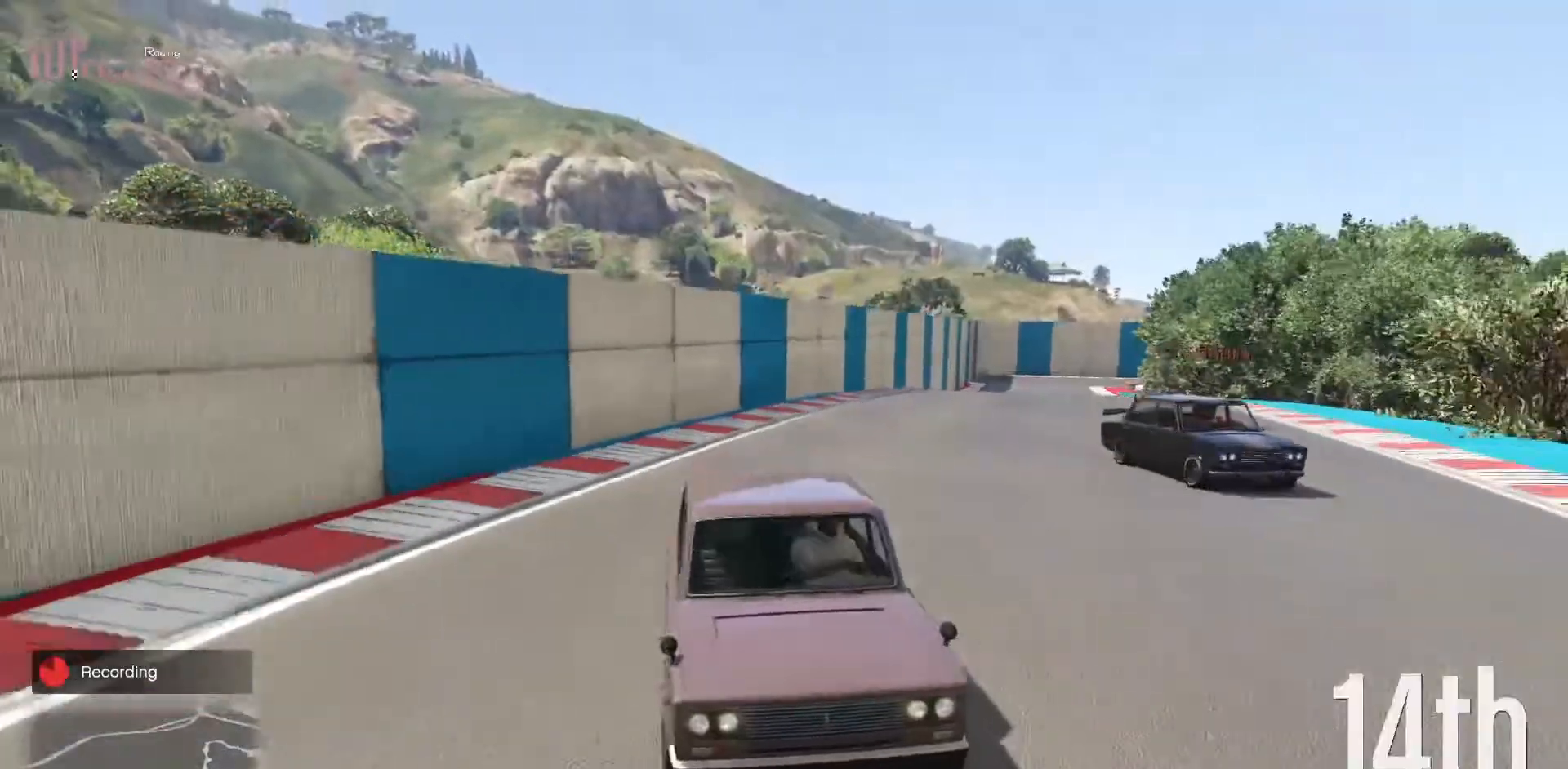
{"buttons": ["R2"], "left_stick": "left", "events": [[67, "left_stick", "left"], [233, "left_stick", "center"], [383, "left_stick", "left"]]}
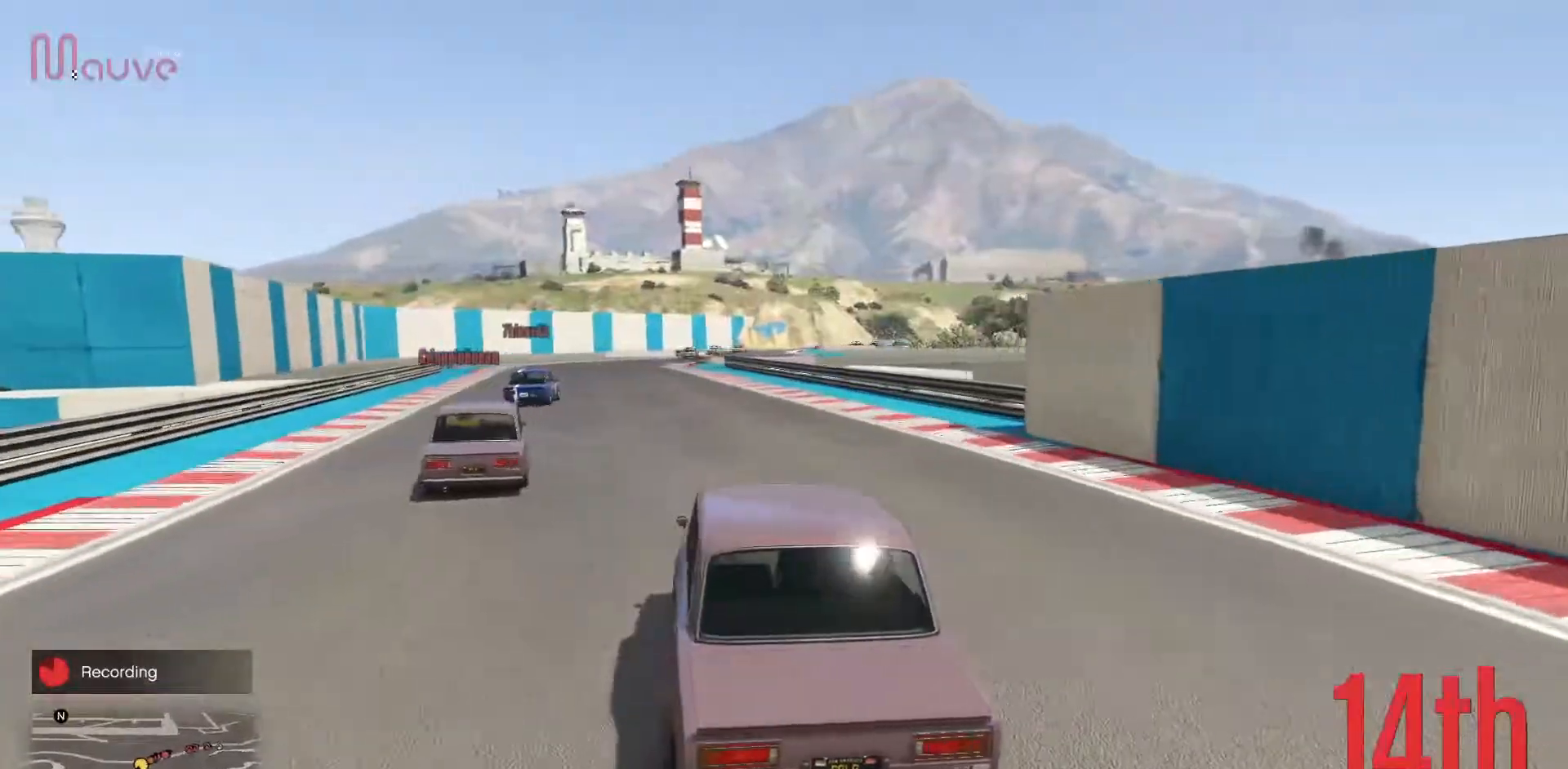
{"buttons": ["R2"], "left_stick": "center", "events": [[33, "left_stick", "center"]]}
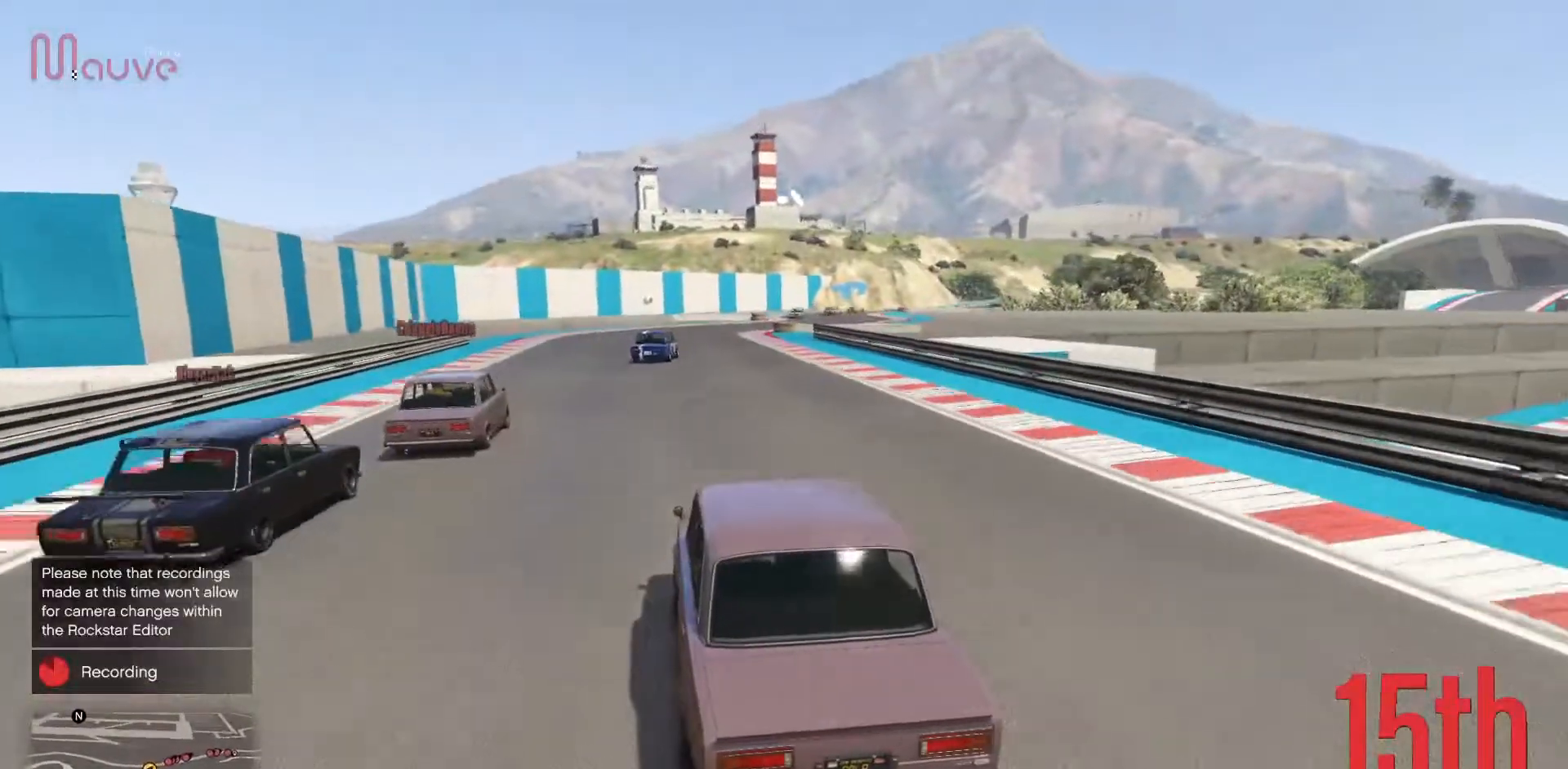
{"buttons": ["R2"], "left_stick": "center", "events": [[317, "left_stick", "left"], [433, "left_stick", "center"]]}
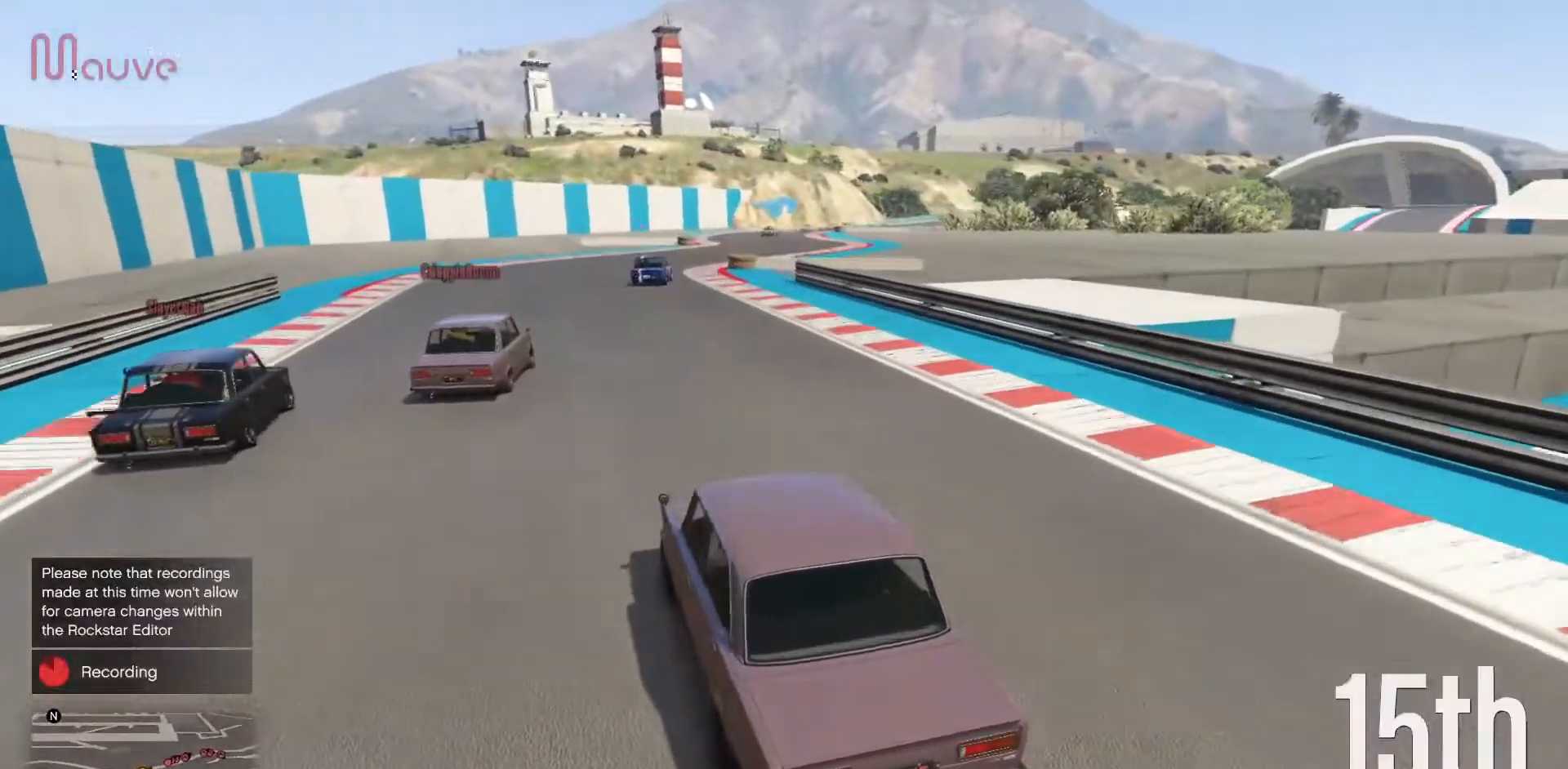
{"buttons": ["R2"], "left_stick": "right", "events": [[167, "left_stick", "right"], [333, "left_stick", "center"], [500, "left_stick", "right"]]}
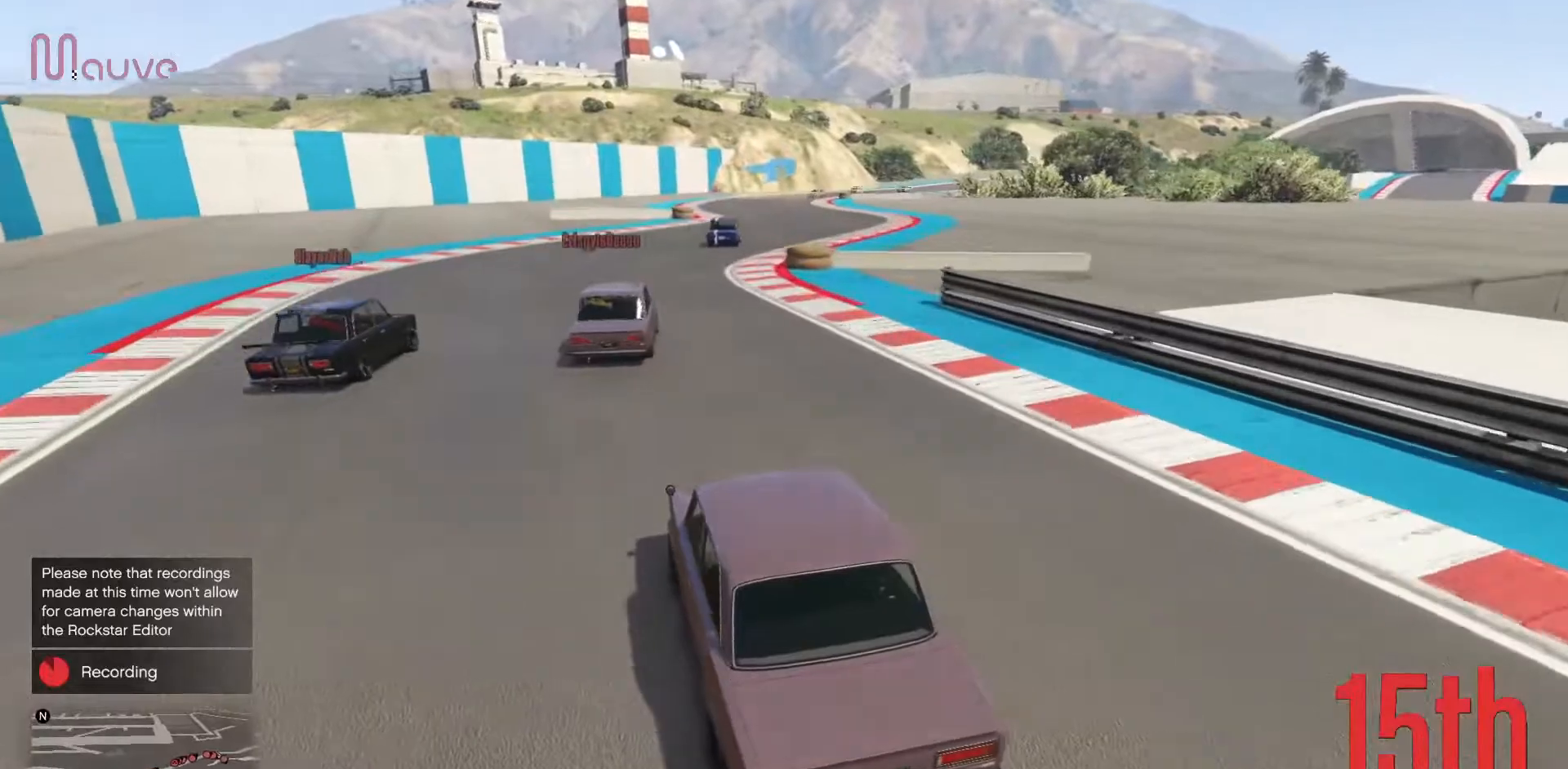
{"buttons": ["R2"], "left_stick": "center", "events": [[150, "left_stick", "center"], [283, "left_stick", "right"], [450, "left_stick", "center"]]}
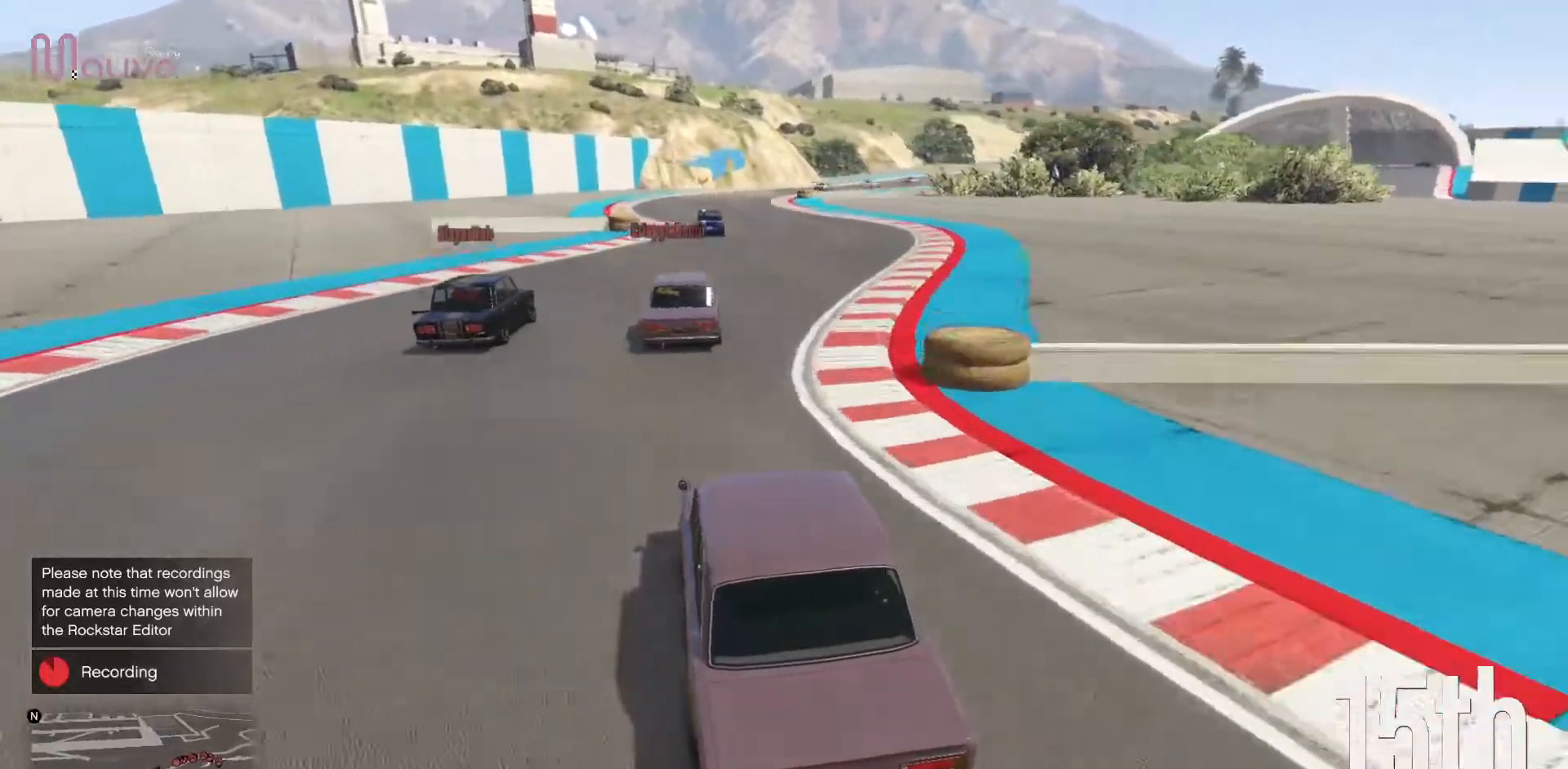
{"buttons": ["R2"], "left_stick": "center", "events": []}
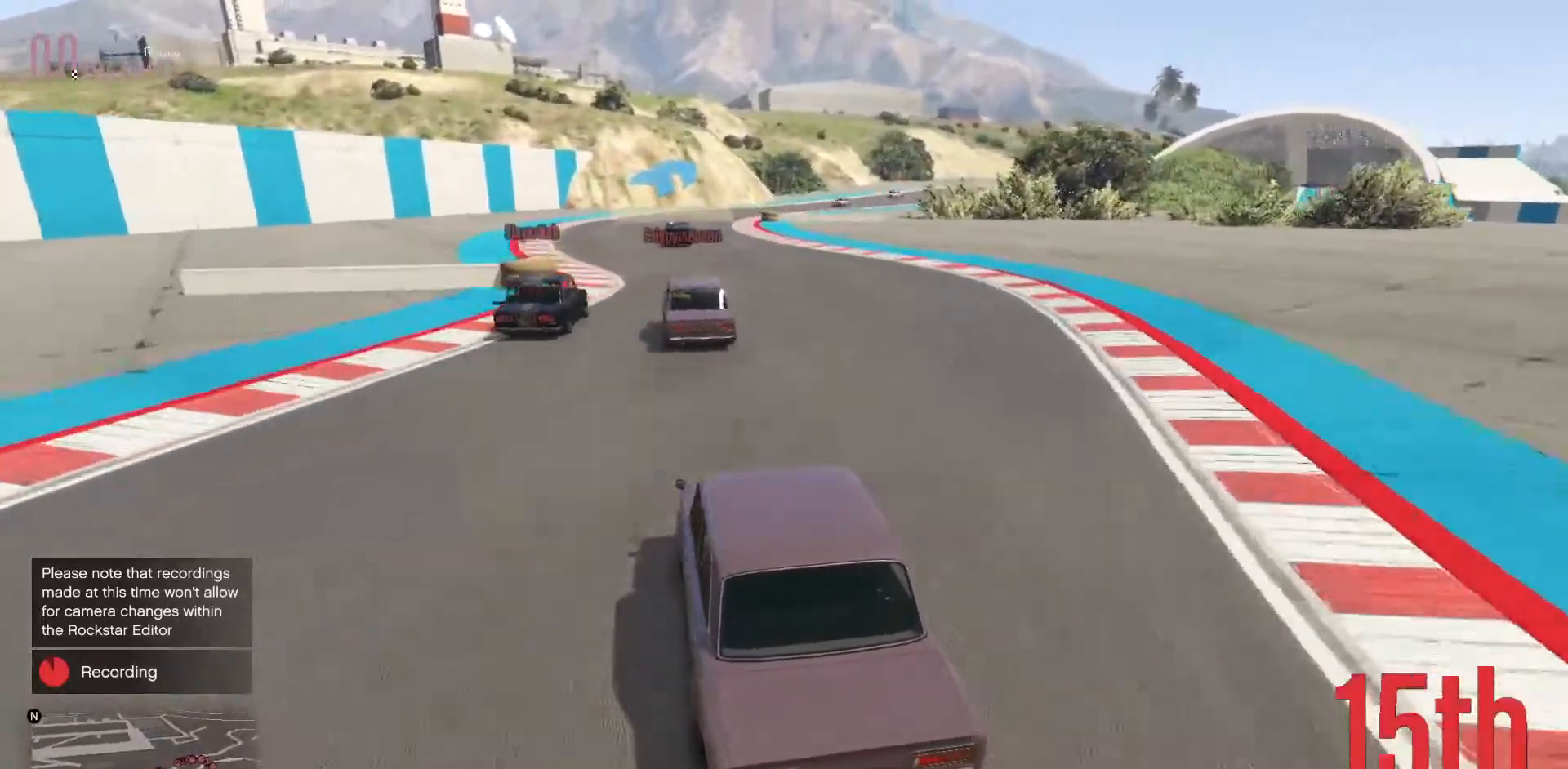
{"buttons": ["R2"], "left_stick": "center", "events": []}
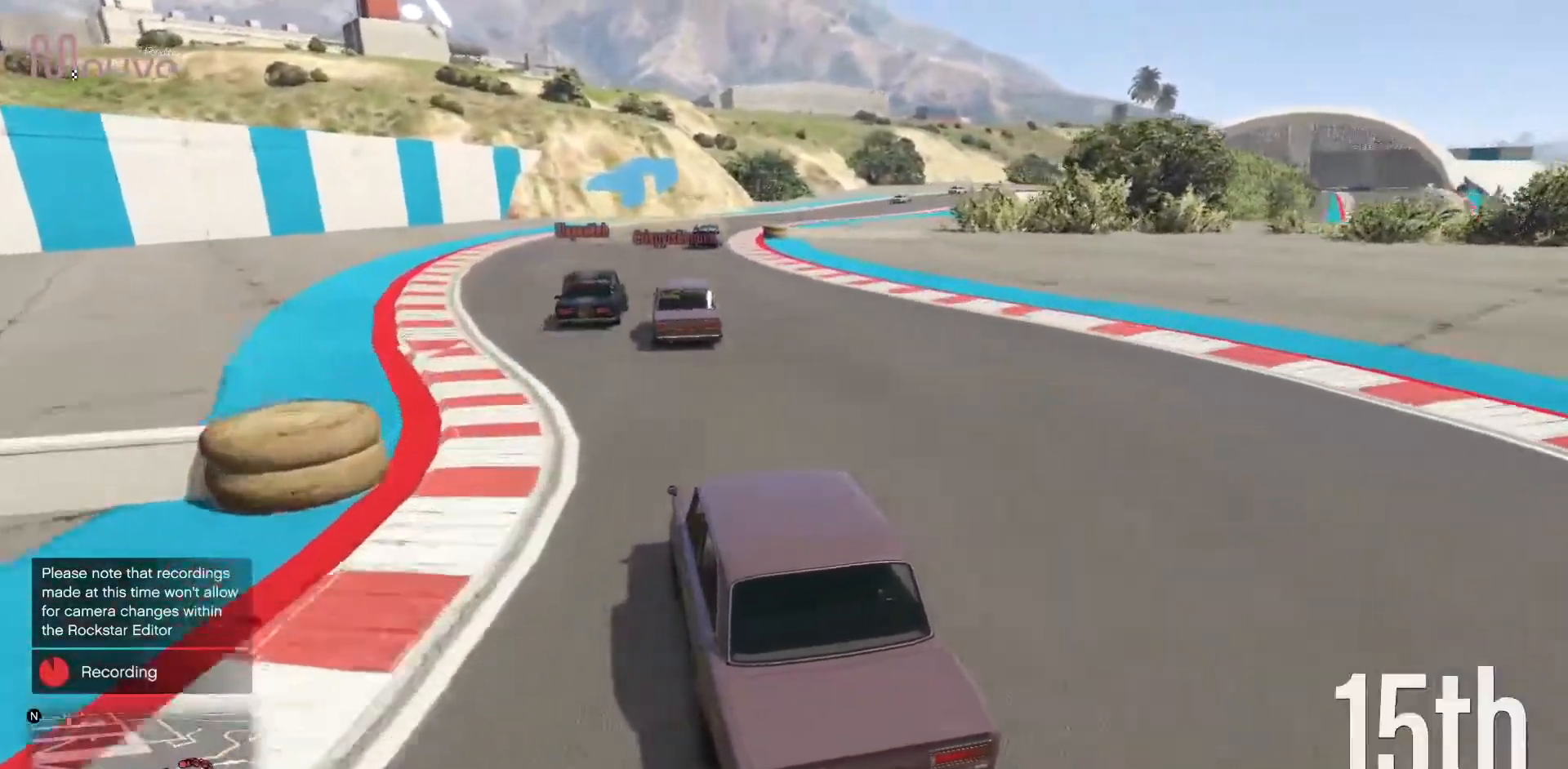
{"buttons": ["R2"], "left_stick": "right", "events": [[117, "left_stick", "right"], [267, "left_stick", "center"], [500, "left_stick", "right"]]}
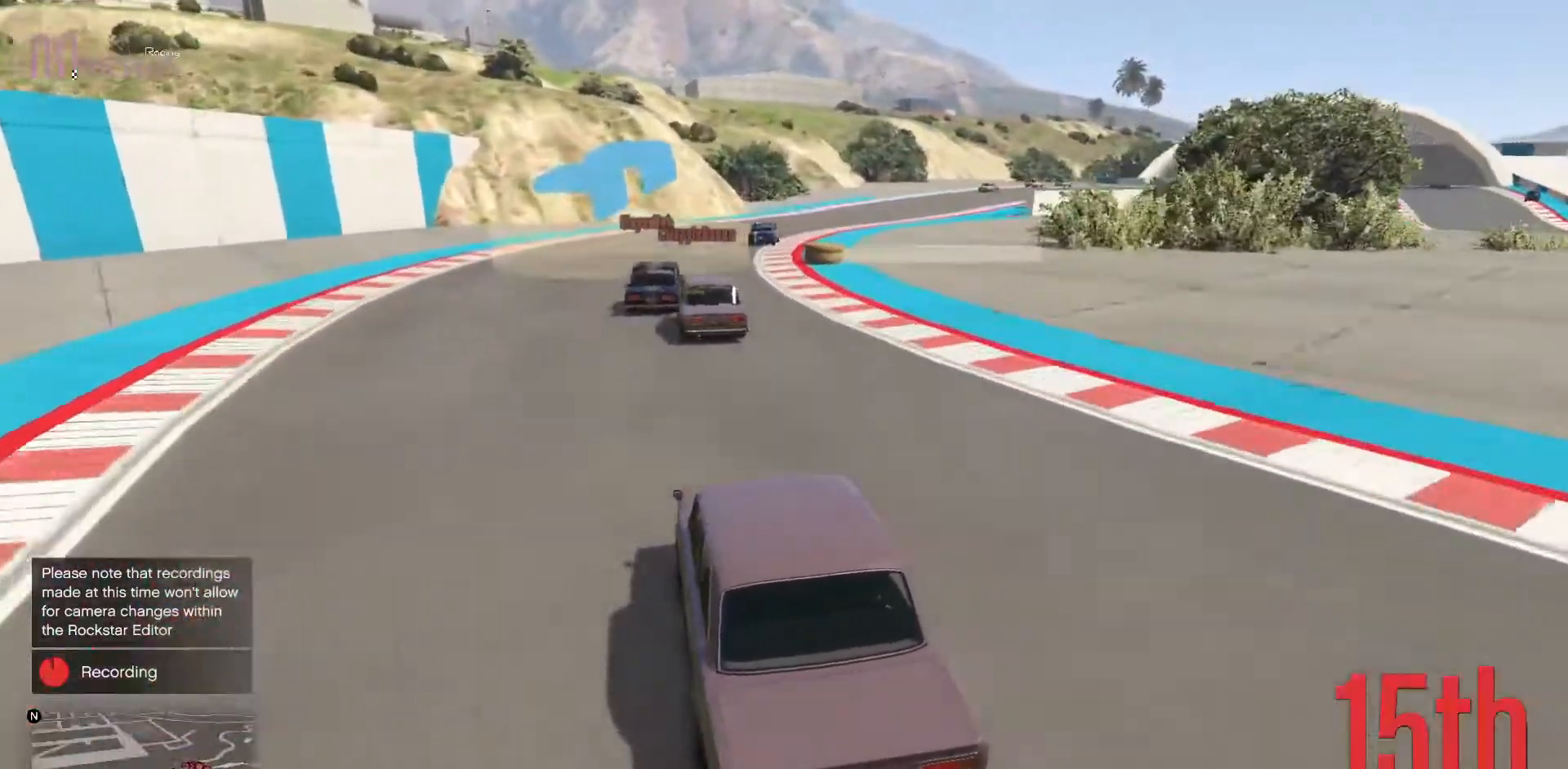
{"buttons": ["R2"], "left_stick": "center", "events": [[150, "left_stick", "center"], [300, "left_stick", "right"], [450, "left_stick", "center"]]}
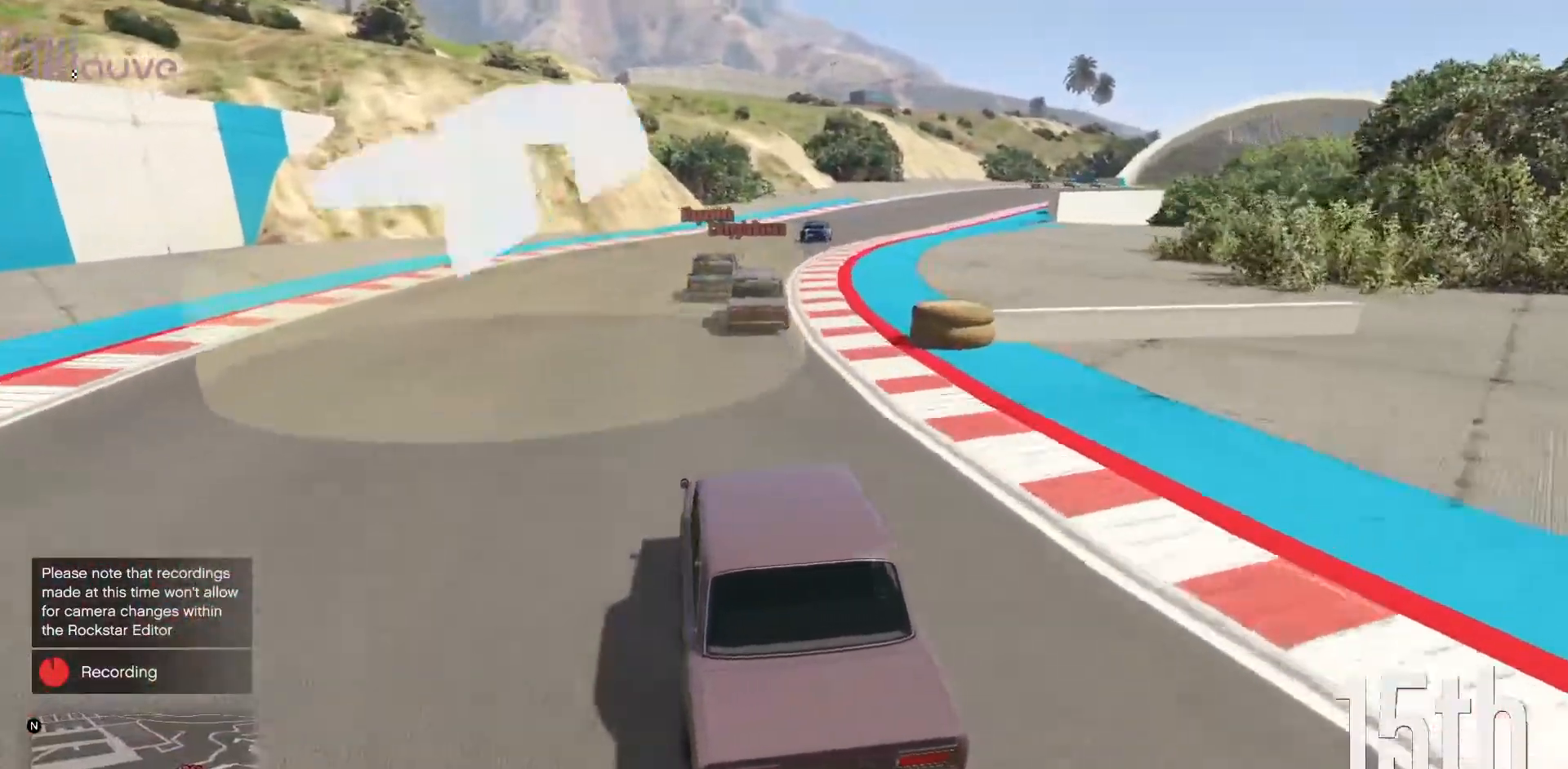
{"buttons": ["R2"], "left_stick": "right", "events": [[150, "left_stick", "right"], [333, "left_stick", "center"], [467, "left_stick", "right"]]}
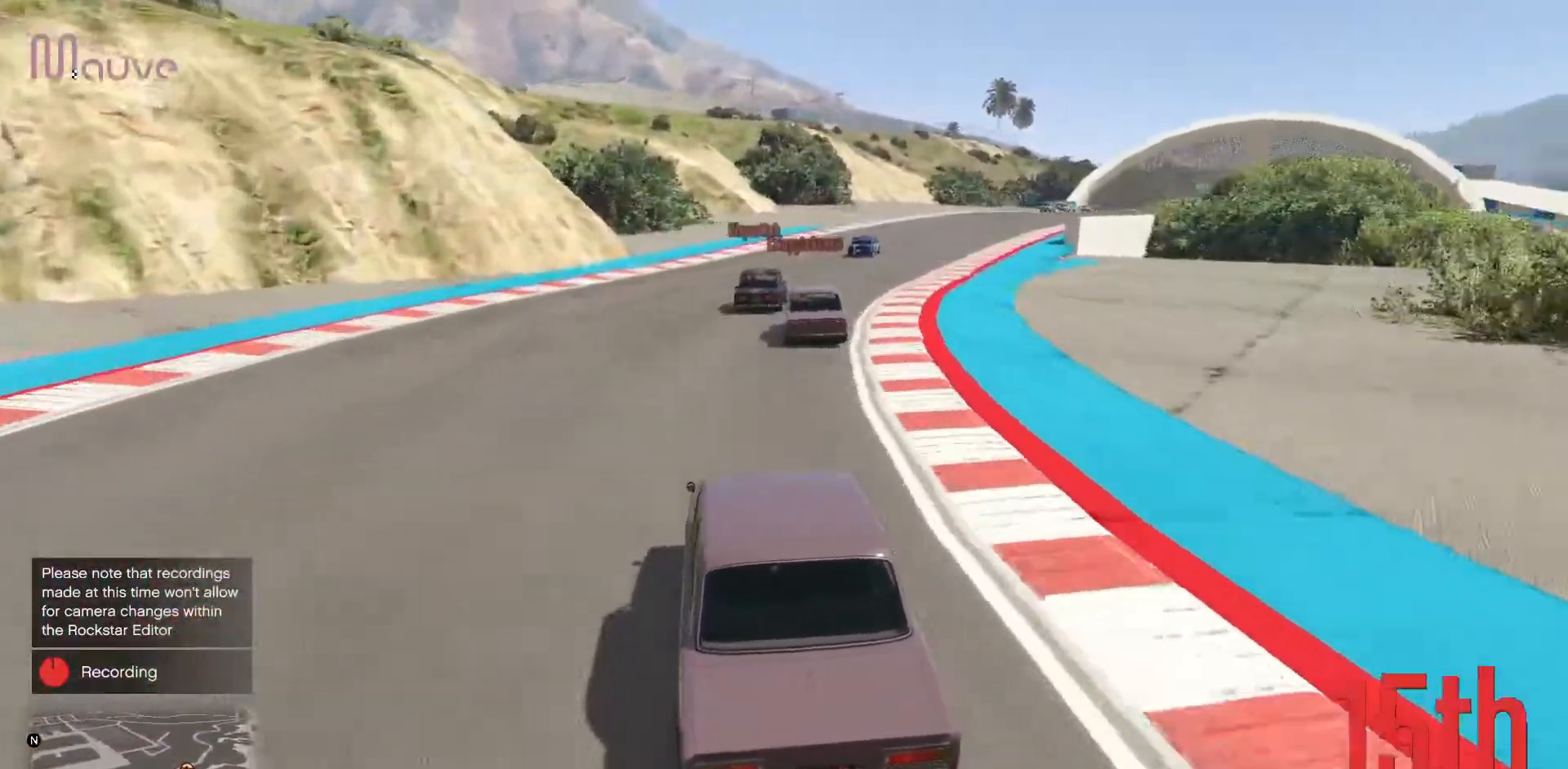
{"buttons": ["R2"], "left_stick": "right", "events": [[150, "left_stick", "center"], [333, "left_stick", "right"]]}
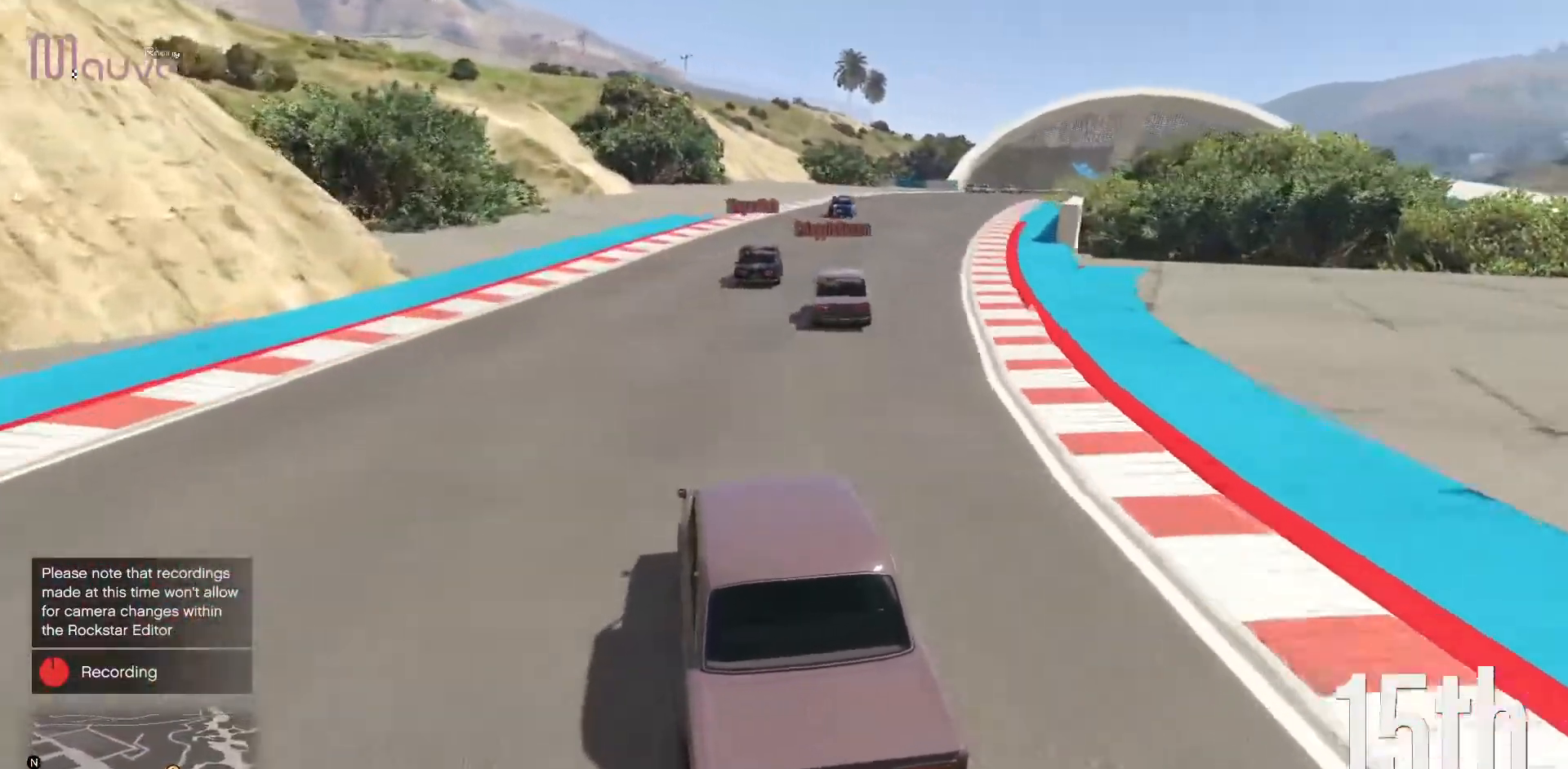
{"buttons": ["R2"], "left_stick": "center", "events": [[17, "left_stick", "center"], [150, "left_stick", "right"], [317, "left_stick", "center"]]}
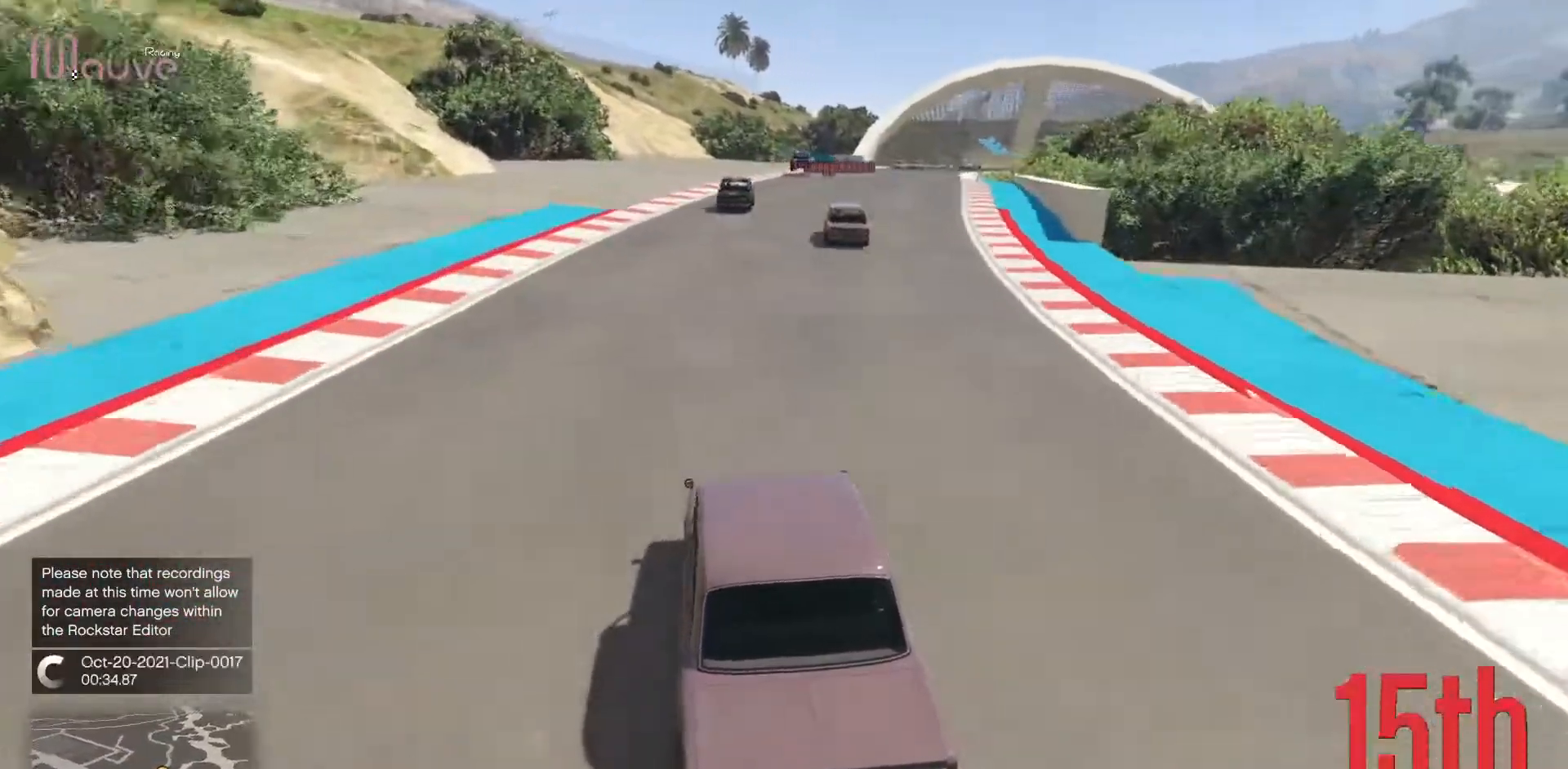
{"buttons": ["R2"], "left_stick": "right", "events": [[17, "left_stick", "right"], [150, "left_stick", "center"], [450, "left_stick", "right"]]}
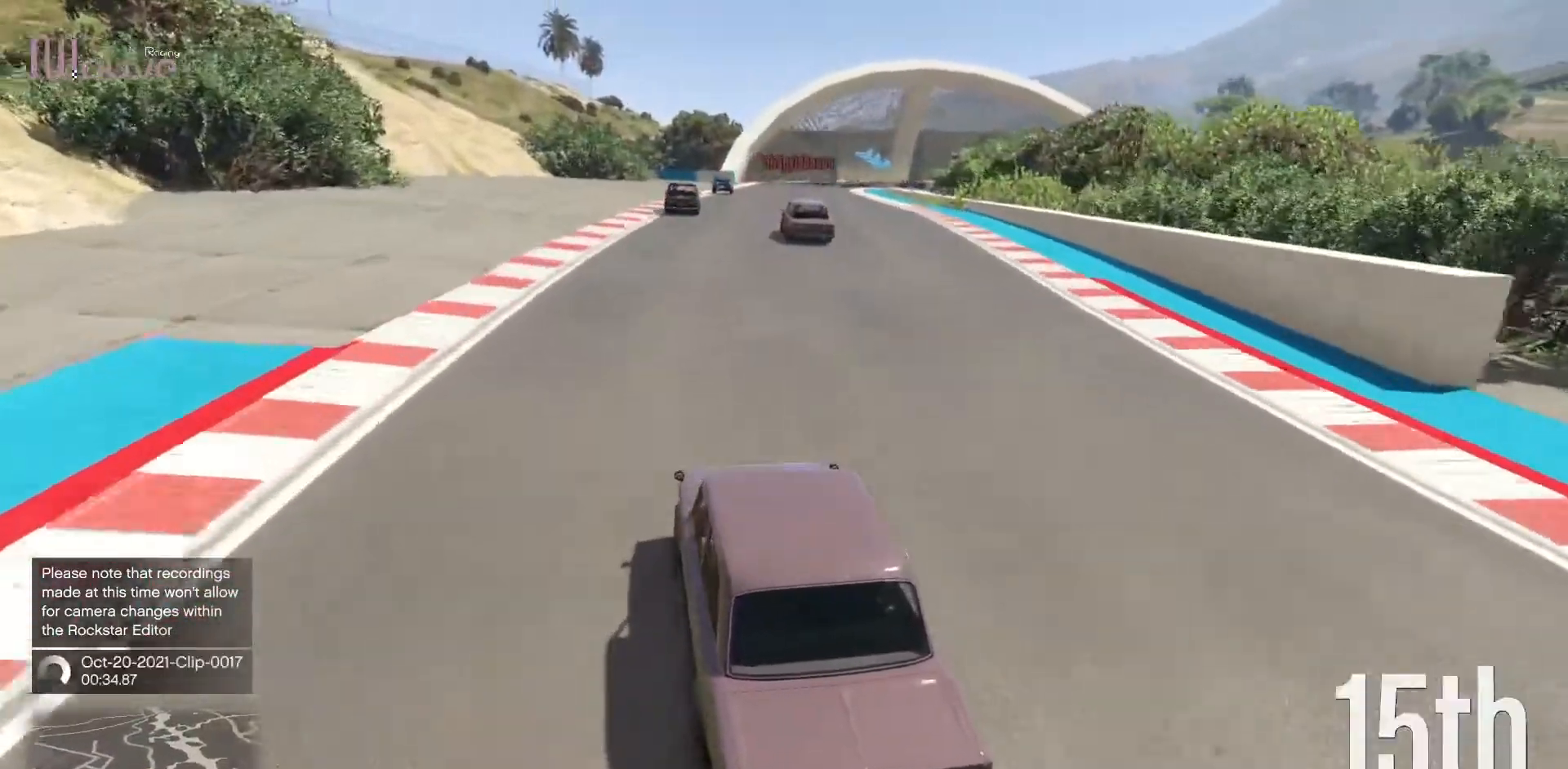
{"buttons": ["R2"], "left_stick": "center", "events": [[117, "left_stick", "center"], [317, "left_stick", "right"], [433, "left_stick", "center"]]}
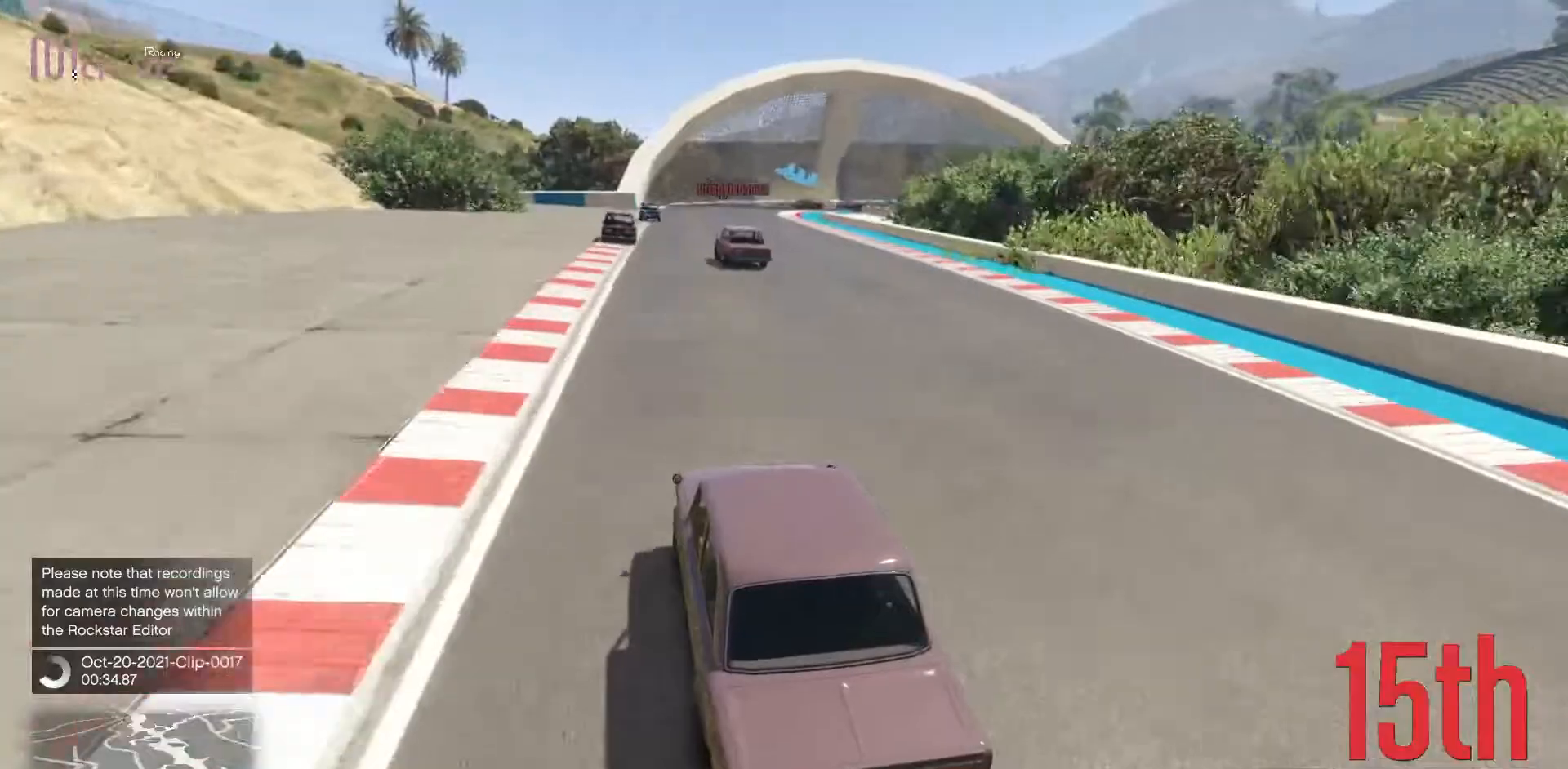
{"buttons": ["R2"], "left_stick": "center", "events": [[233, "left_stick", "right"], [367, "left_stick", "center"]]}
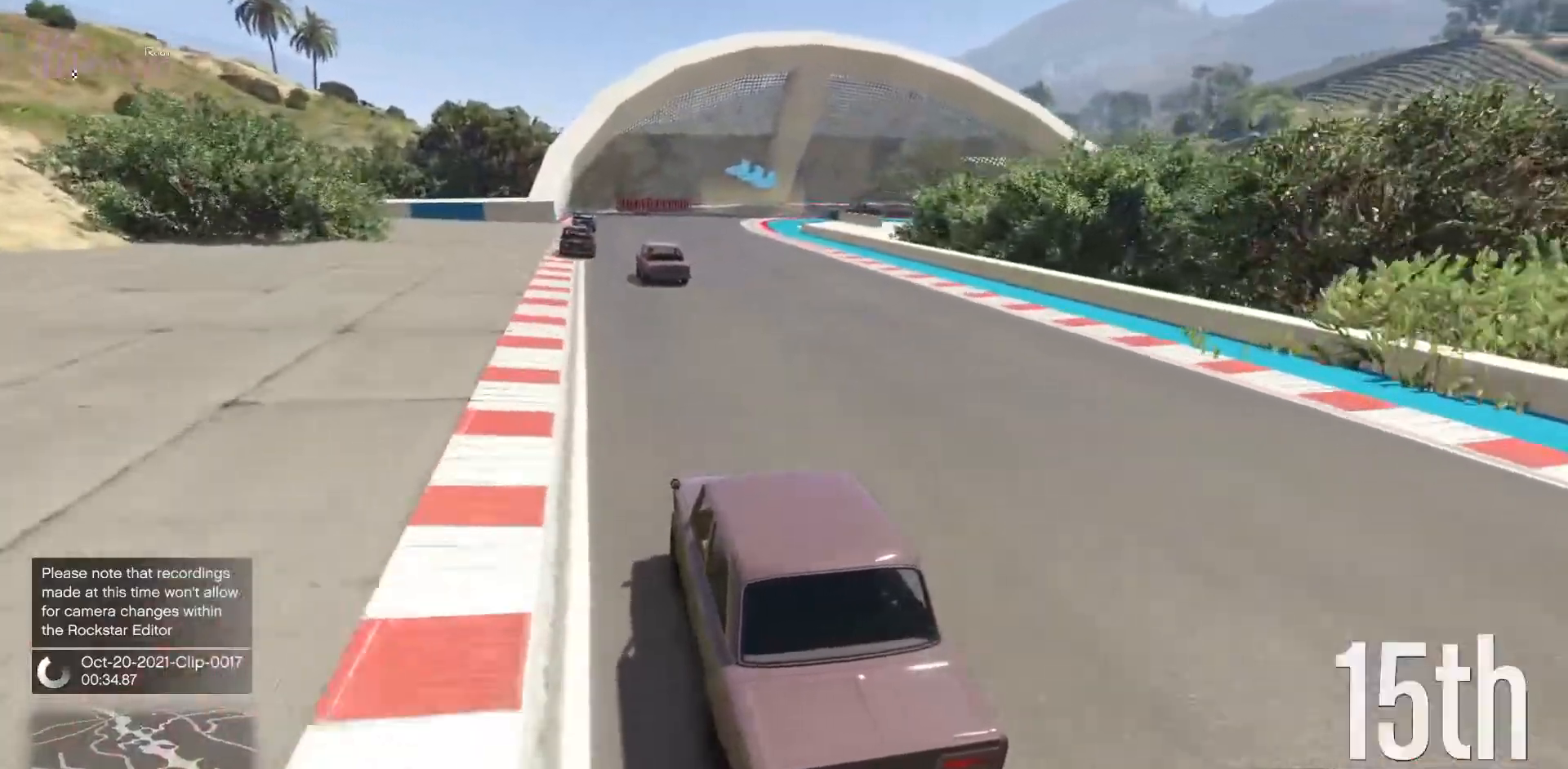
{"buttons": ["R2"], "left_stick": "center", "events": [[217, "left_stick", "left"], [350, "left_stick", "center"]]}
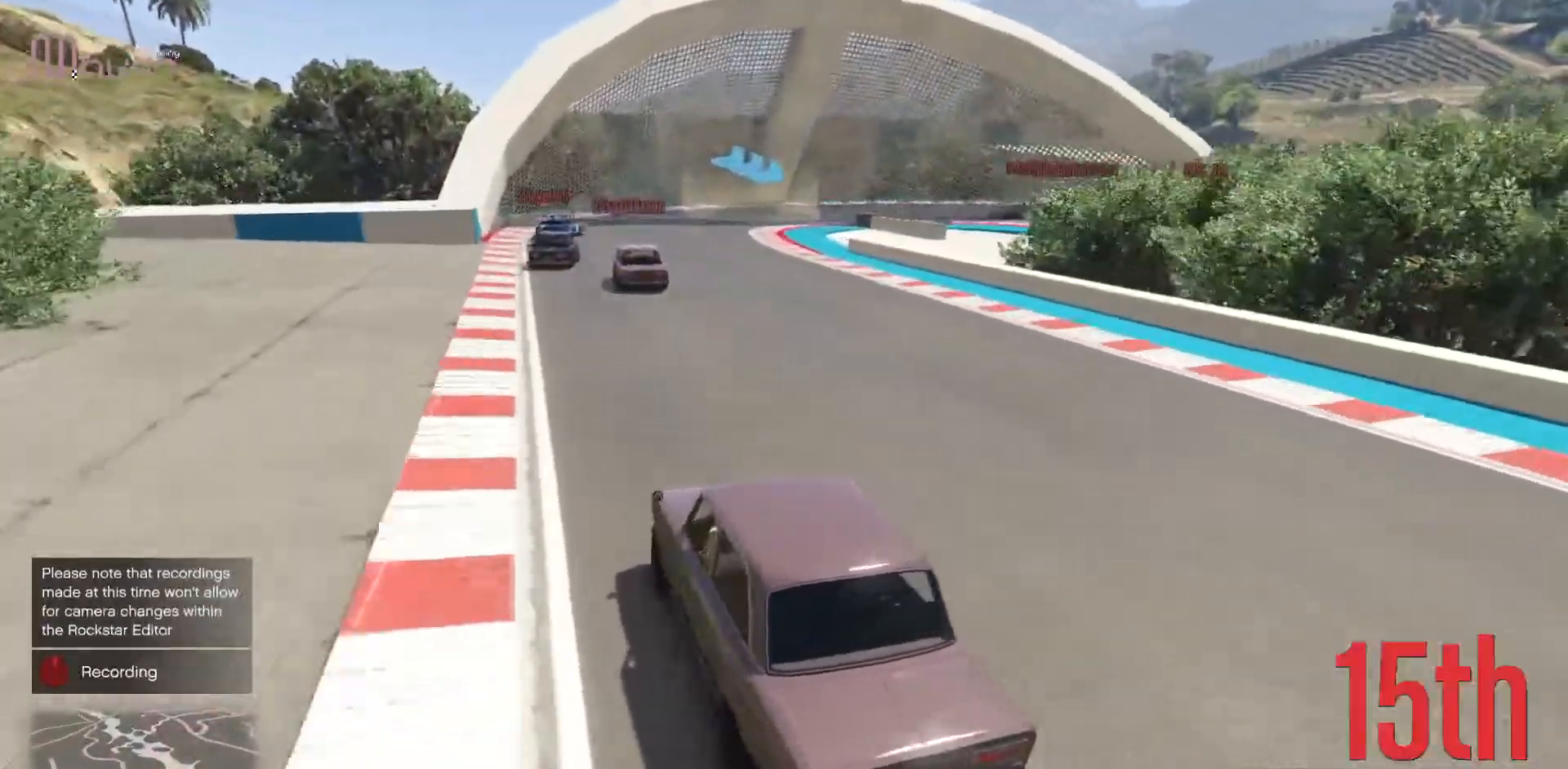
{"buttons": ["L2"], "left_stick": "right", "events": [[67, "L2", "down"], [100, "R2", "up"], [450, "left_stick", "right"]]}